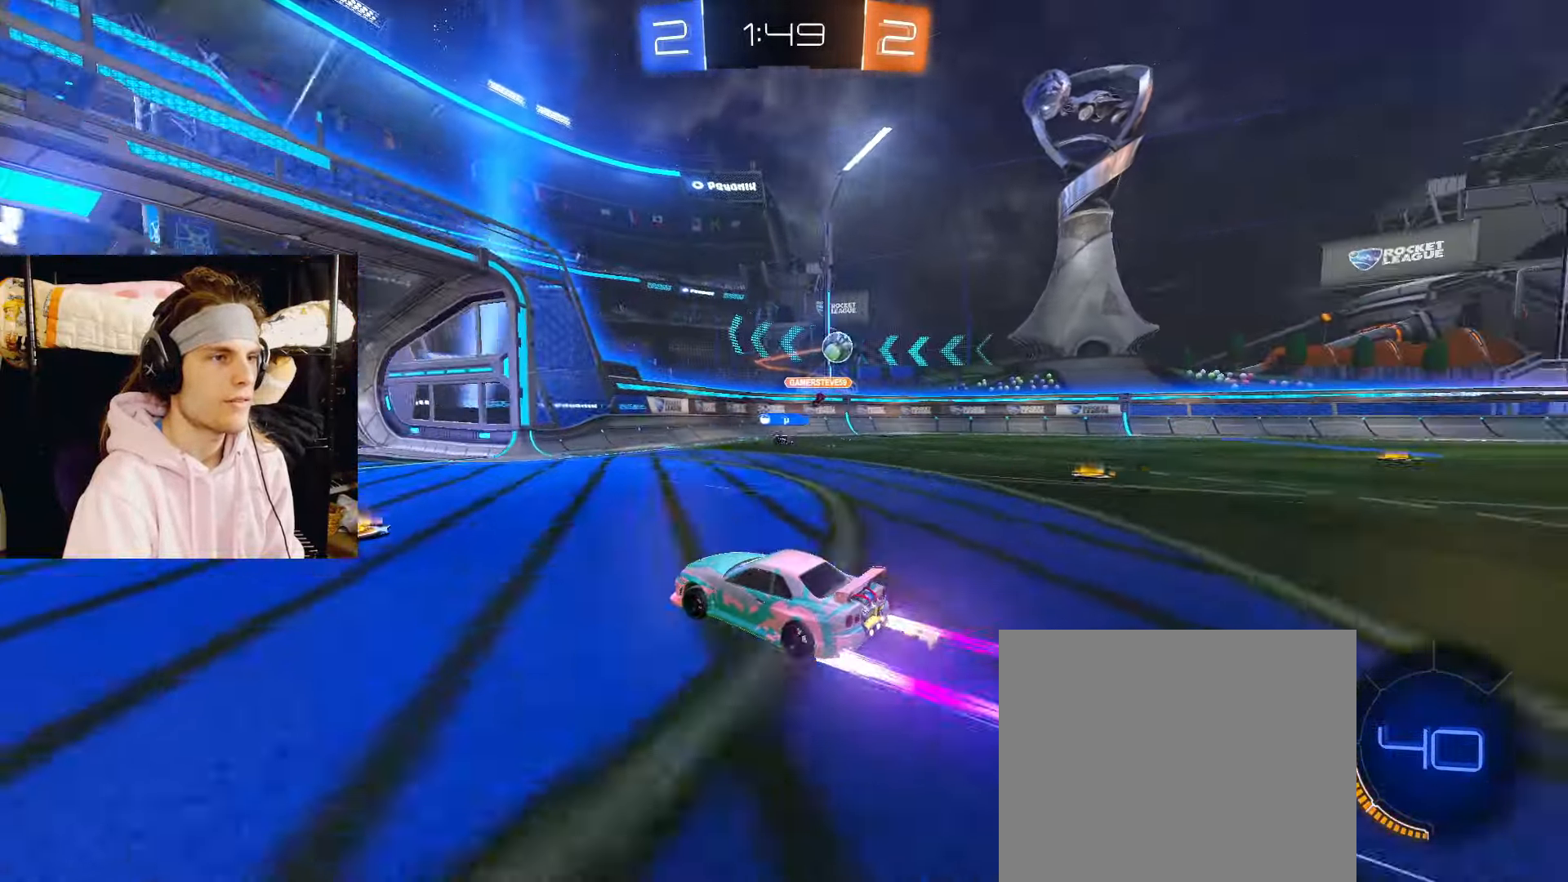
Gameplay with a controller (PlayStation layout); each line is a JSON object with the inputs held at the frame after it. "events" lists button and stick changes between this image and that frame as [ms after this image, input, new state], when the widget could be followed in between. Not read: L2.
{"buttons": ["R2"], "left_stick": "left", "right_stick": "center", "events": [[117, "left_stick", "left"]]}
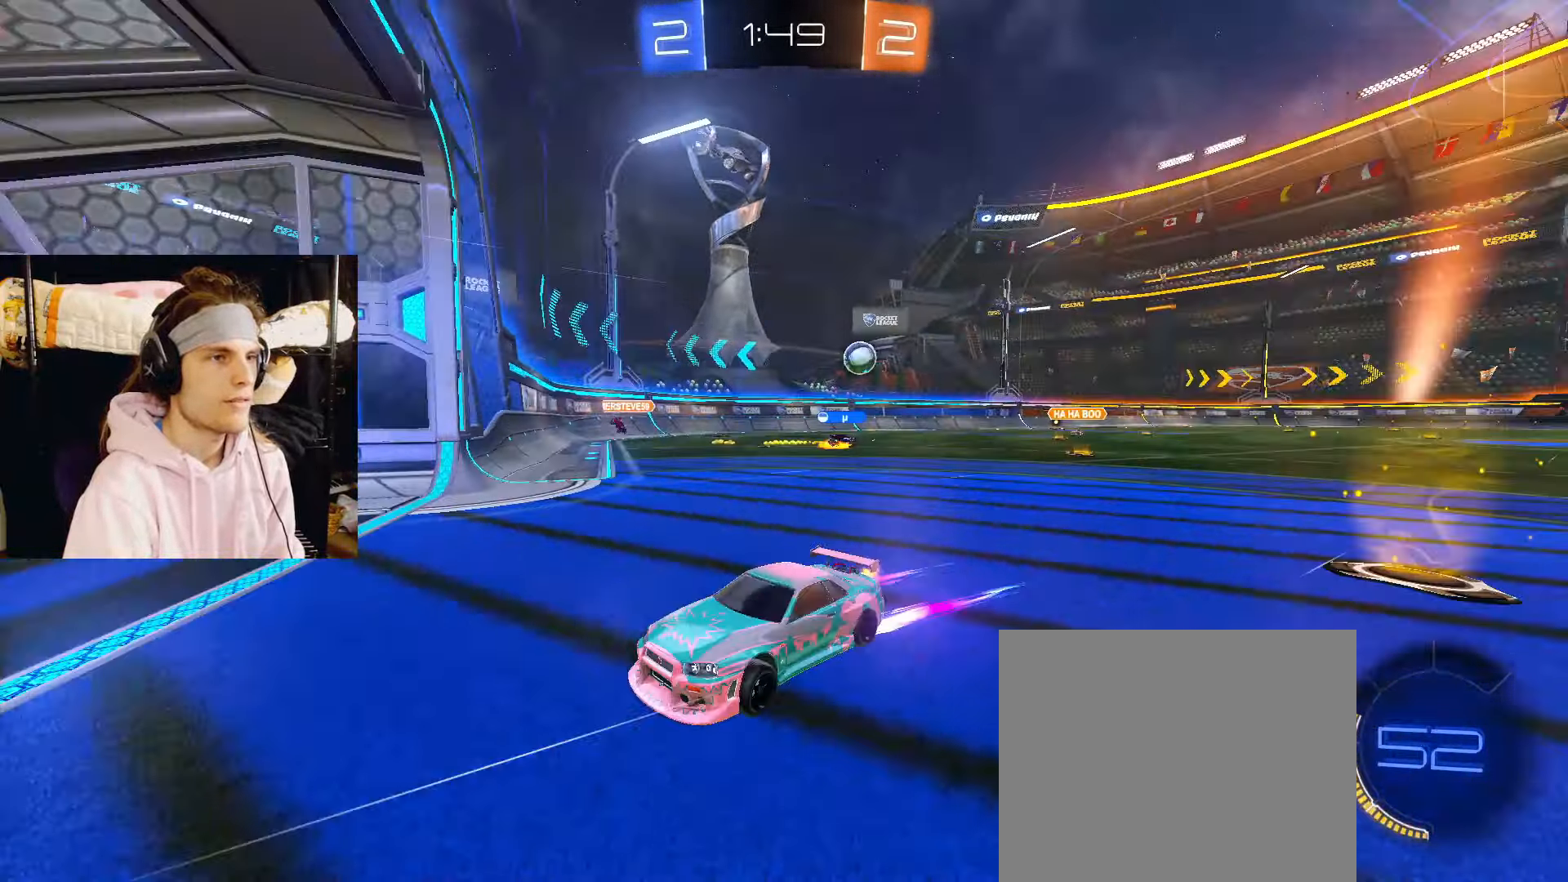
{"buttons": ["R2"], "left_stick": "left", "right_stick": "center", "events": []}
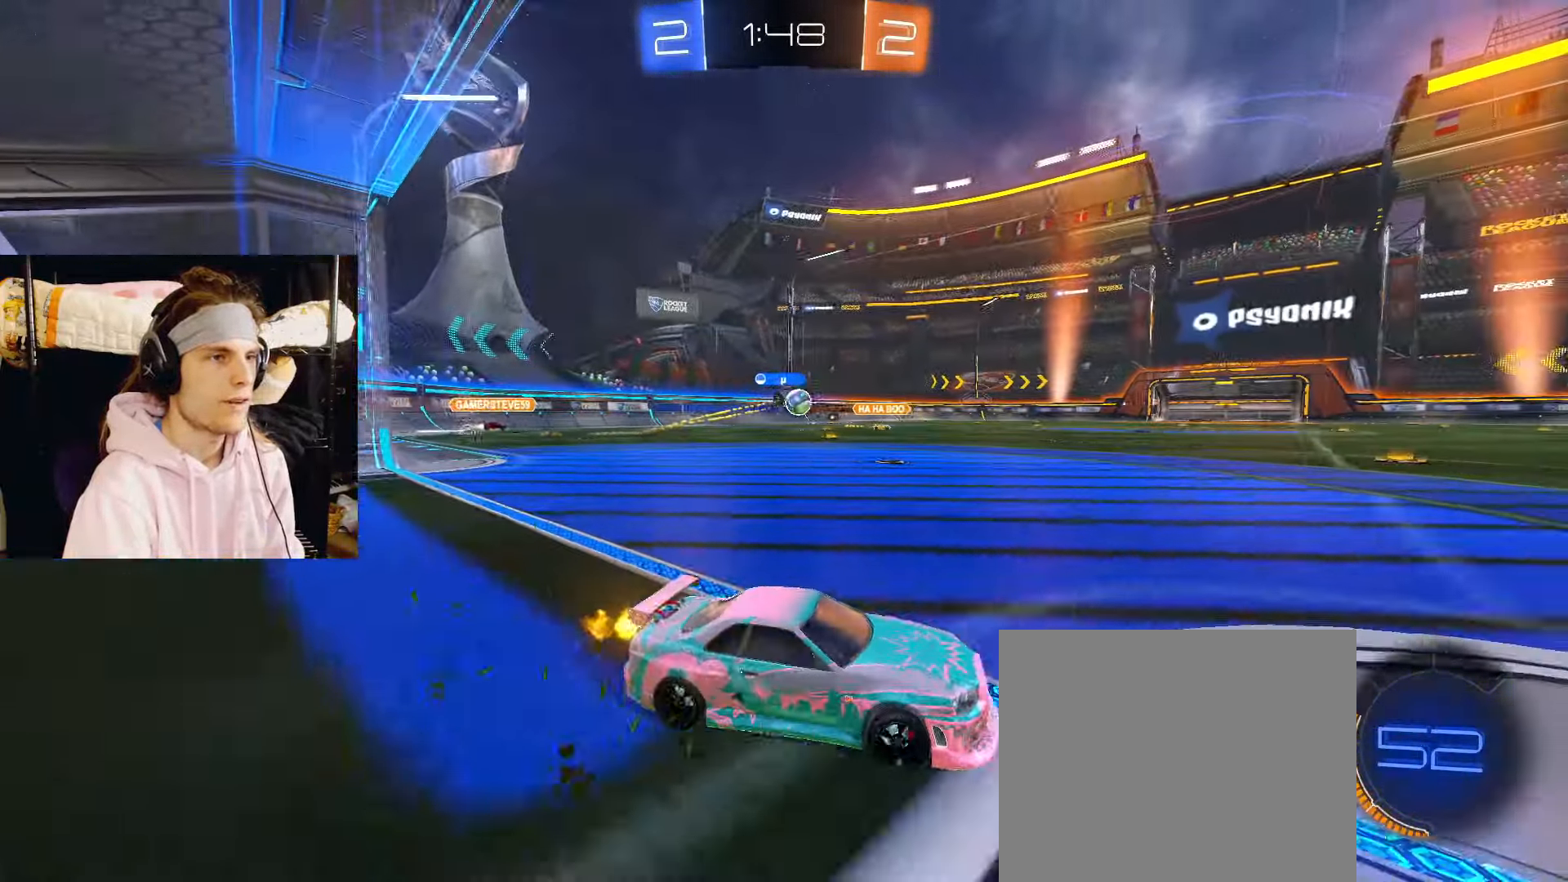
{"buttons": ["CIRCLE", "R2"], "left_stick": "left", "right_stick": "center", "events": [[217, "left_stick", "center"], [467, "left_stick", "left"], [500, "CIRCLE", "down"]]}
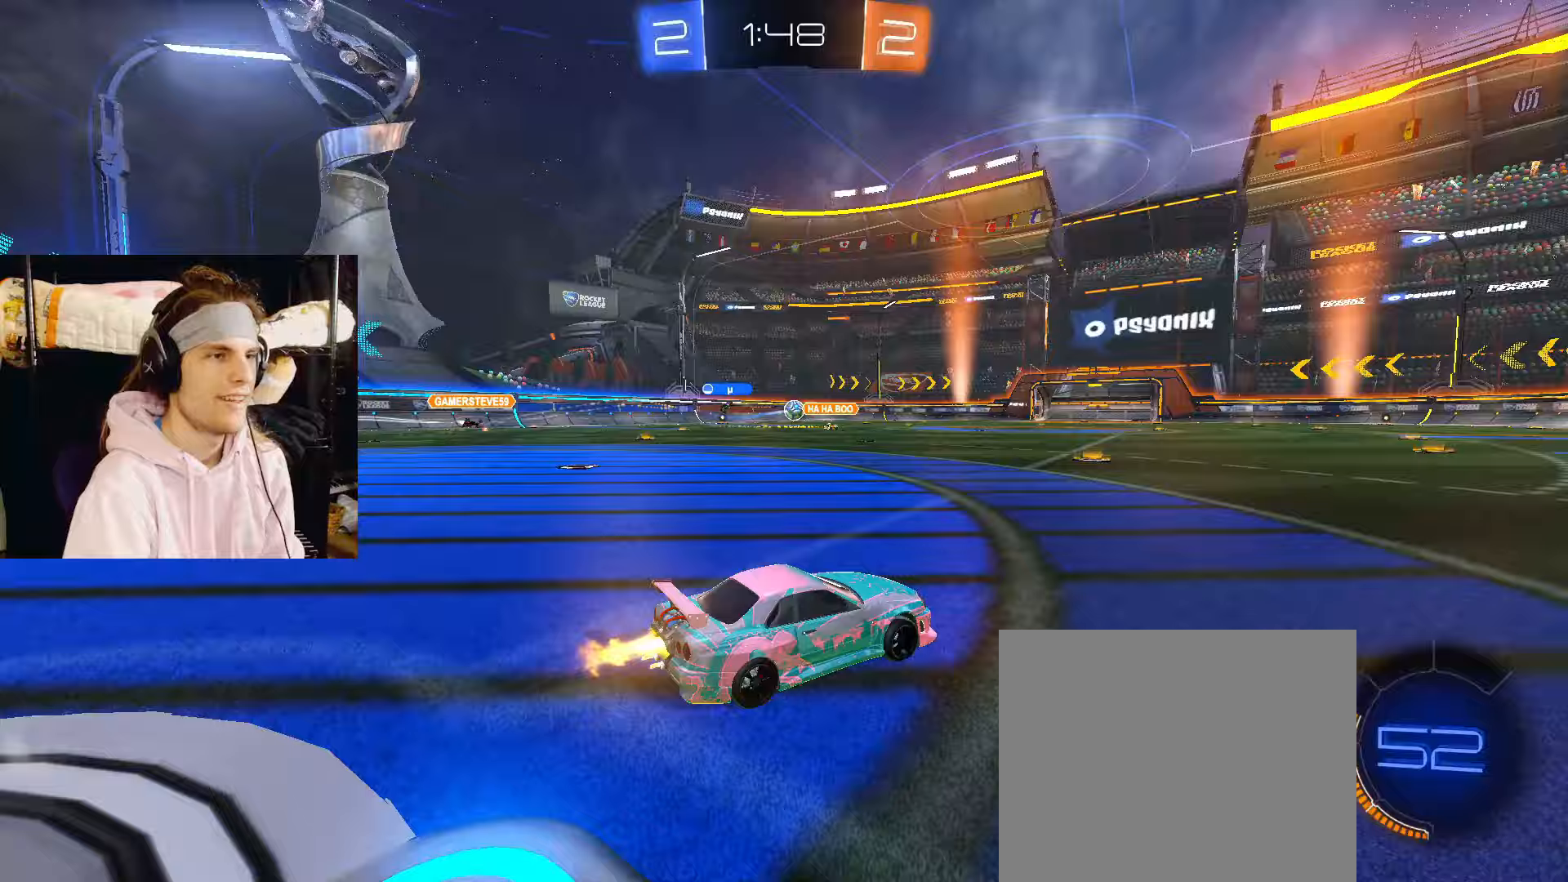
{"buttons": ["R2"], "left_stick": "left", "right_stick": "center", "events": [[133, "left_stick", "center"], [383, "left_stick", "left"], [433, "CIRCLE", "up"]]}
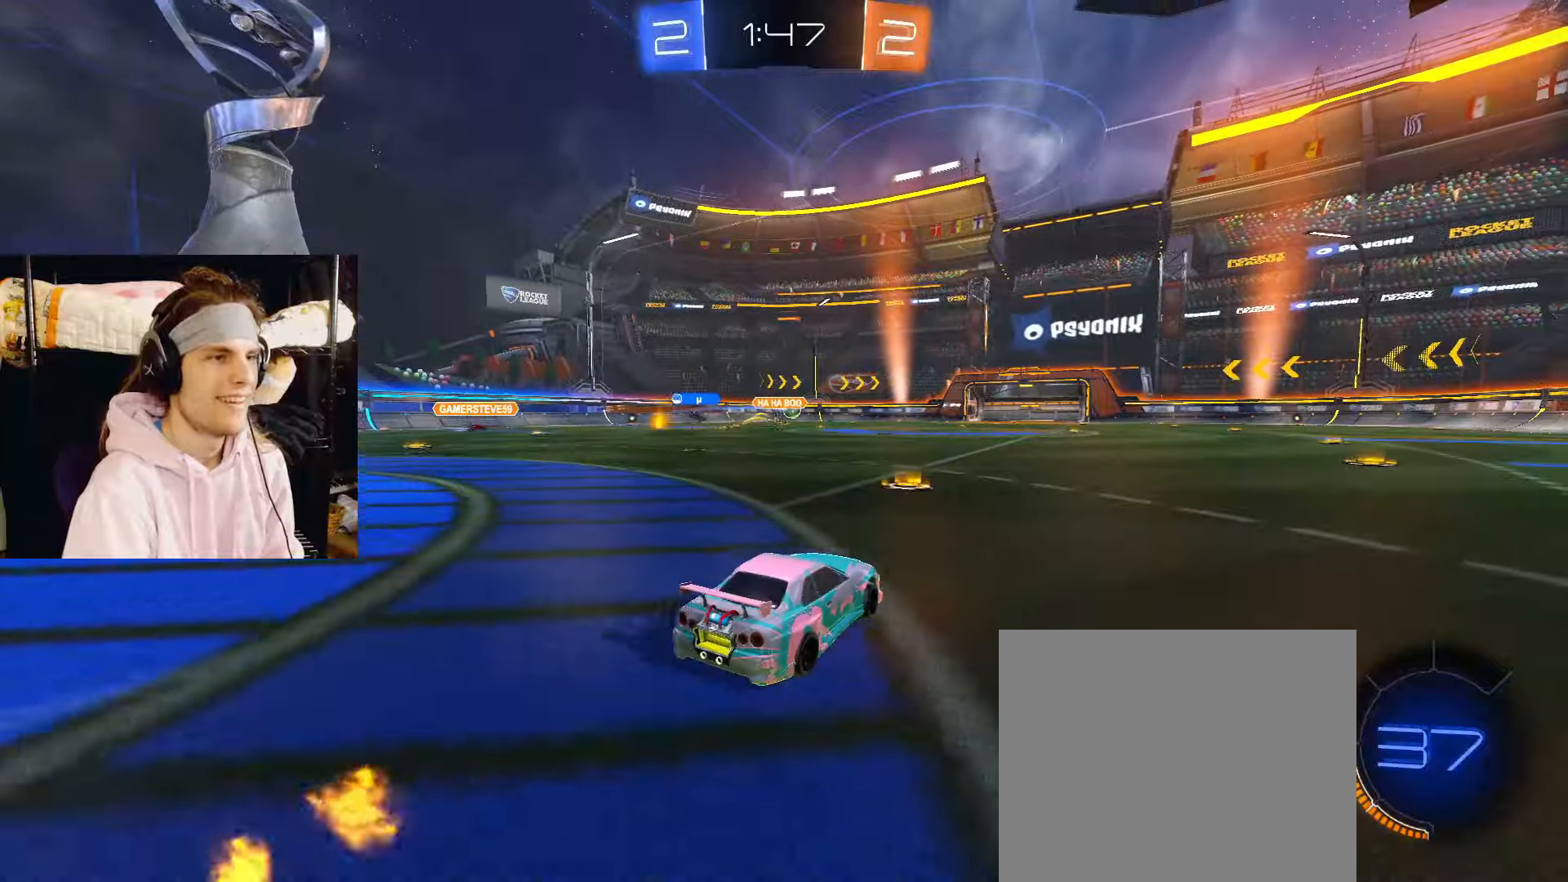
{"buttons": ["R2"], "left_stick": "down-left", "right_stick": "center", "events": [[83, "CIRCLE", "down"], [83, "CROSS", "down"], [117, "left_stick", "up-left"], [133, "CROSS", "up"], [217, "CROSS", "down"], [233, "left_stick", "down"], [317, "CROSS", "up"], [400, "CIRCLE", "up"], [400, "left_stick", "down-left"]]}
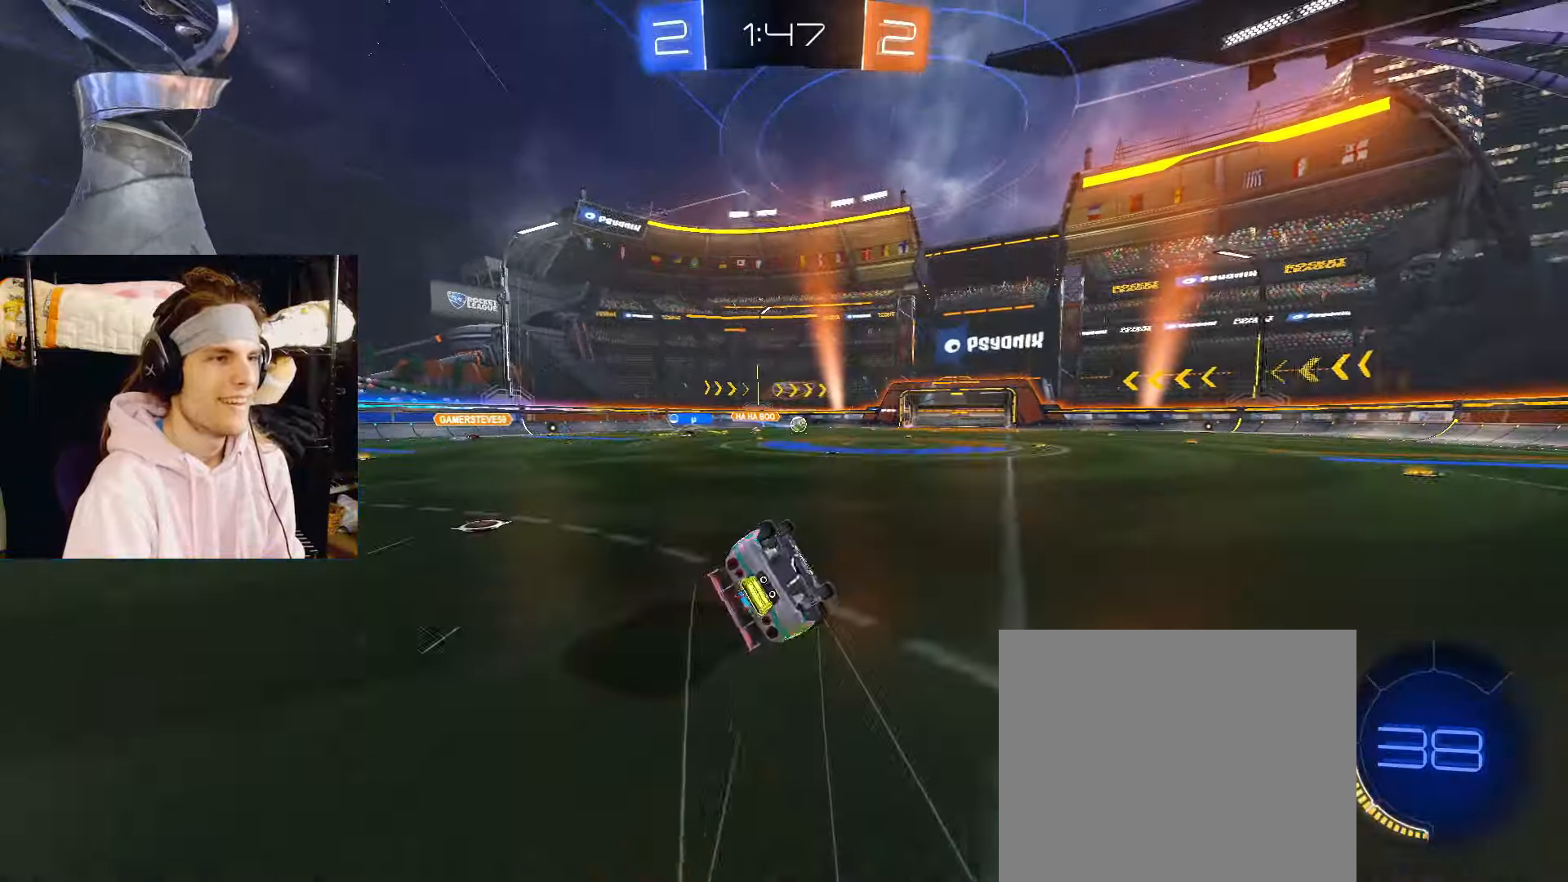
{"buttons": ["R2"], "left_stick": "center", "right_stick": "center", "events": [[500, "left_stick", "center"]]}
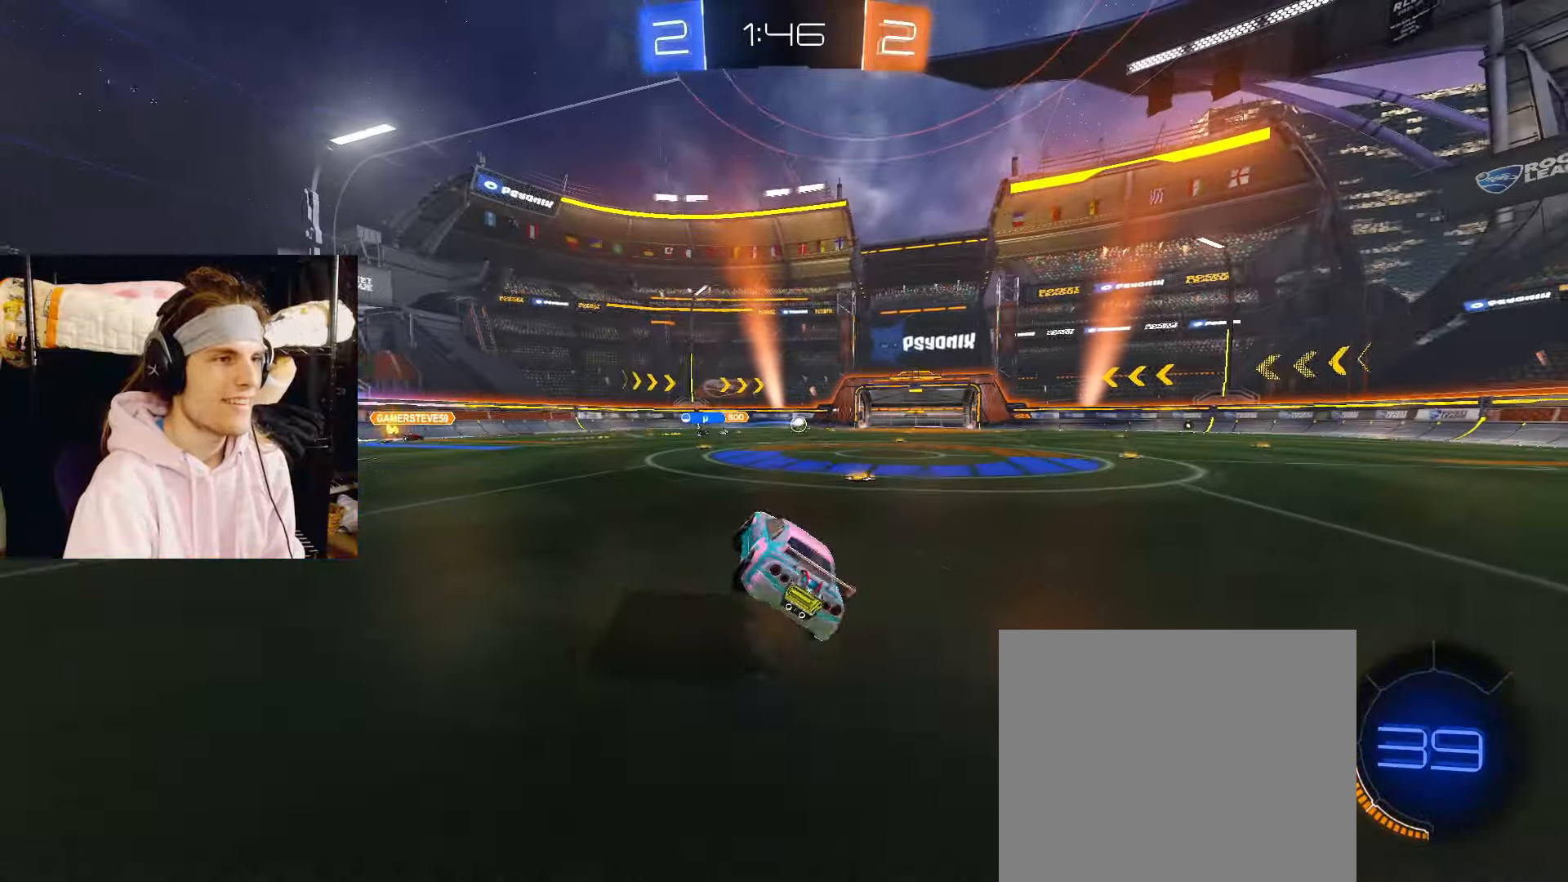
{"buttons": ["R2"], "left_stick": "right", "right_stick": "center", "events": [[150, "left_stick", "right"]]}
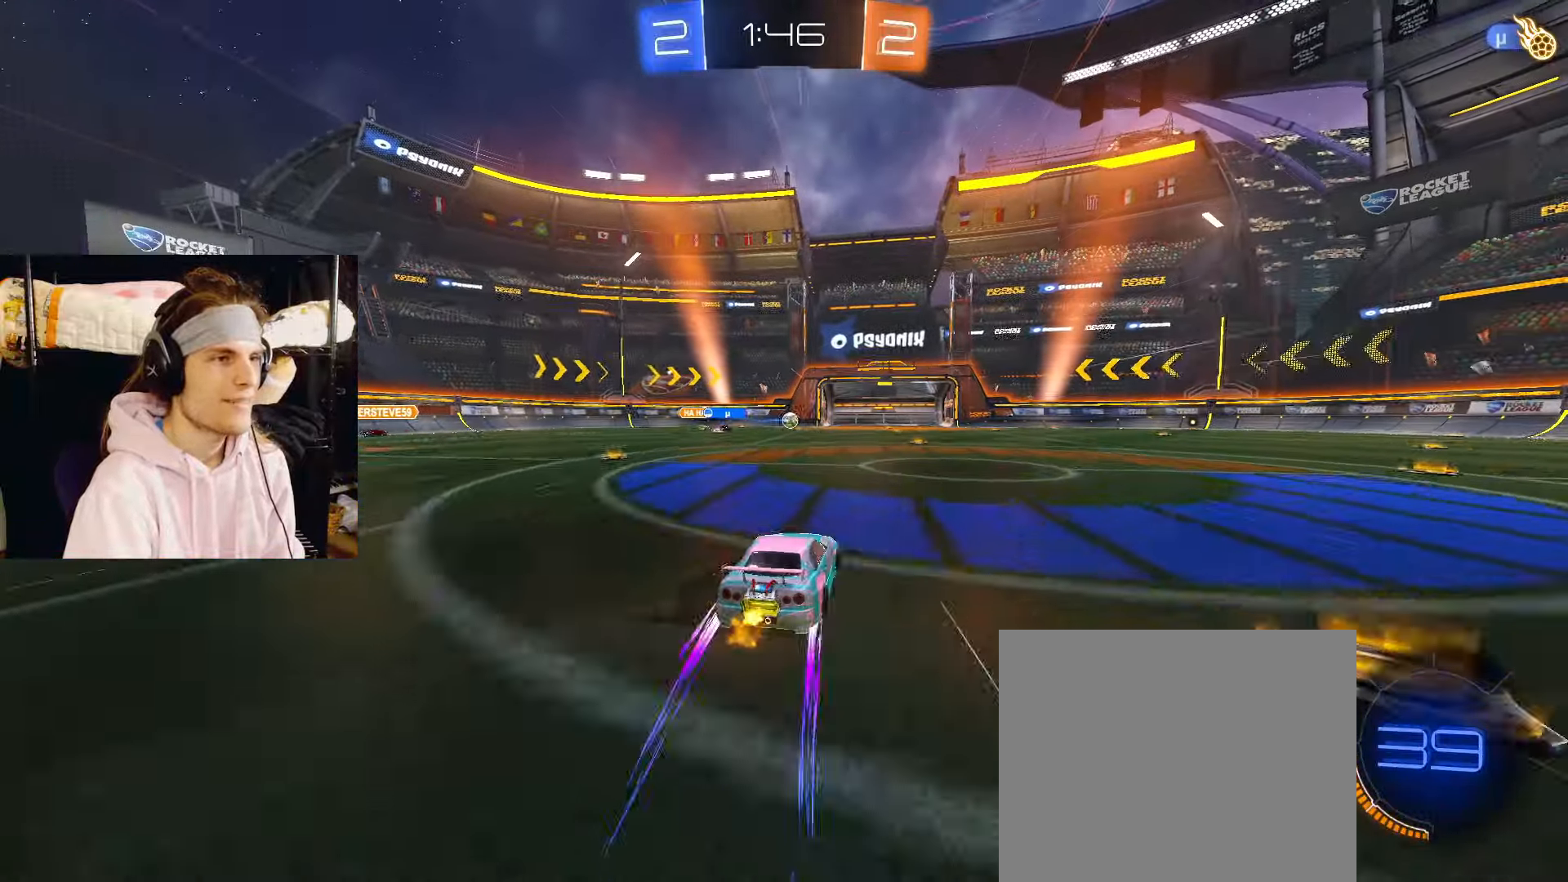
{"buttons": ["R2"], "left_stick": "center", "right_stick": "center", "events": [[50, "left_stick", "center"]]}
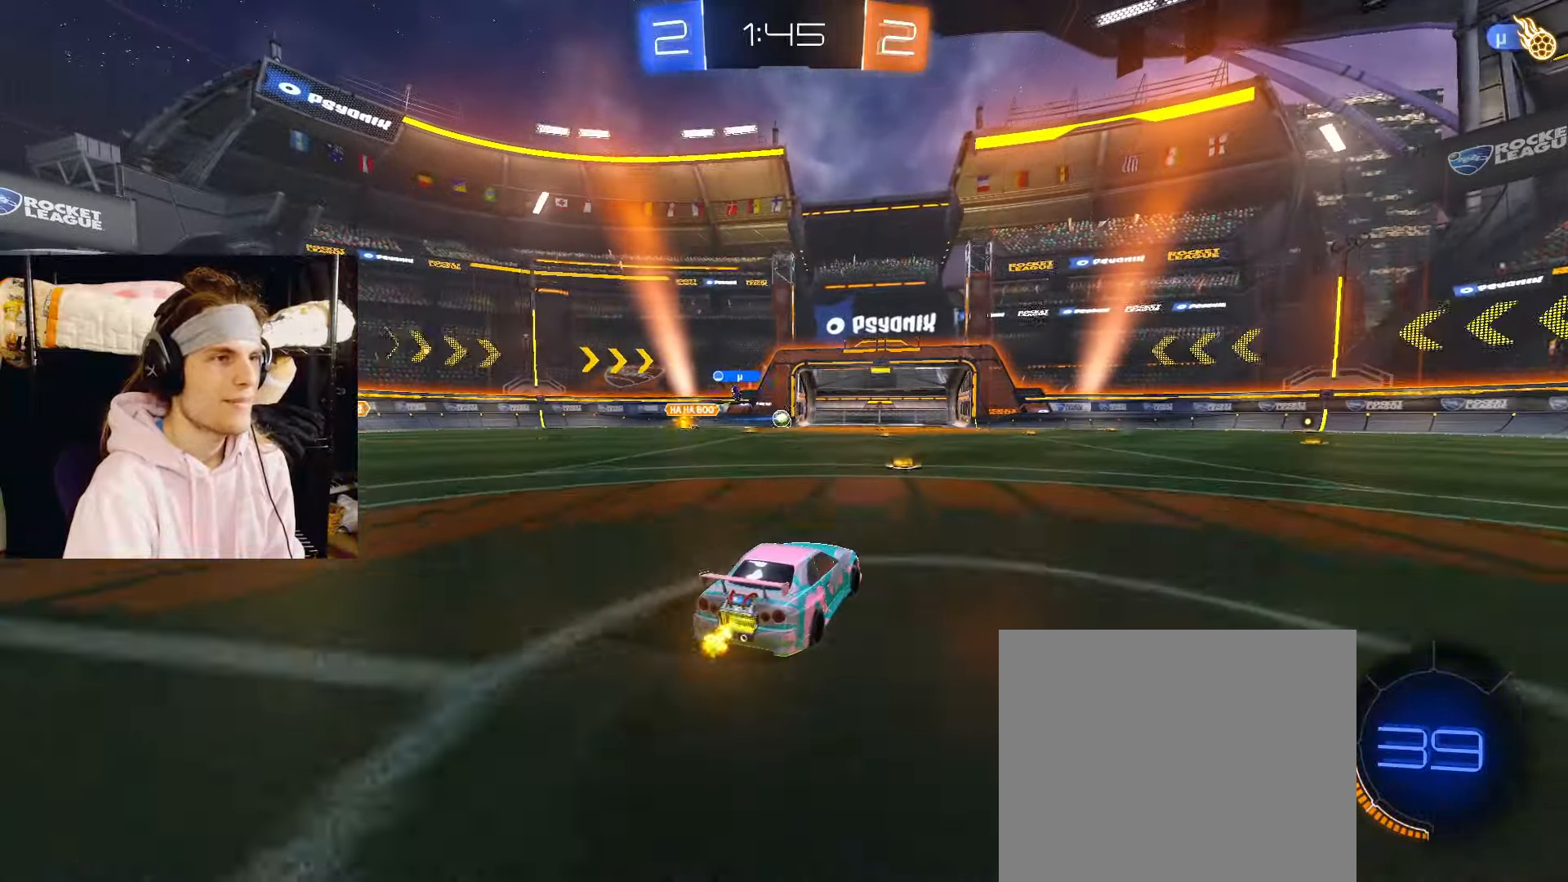
{"buttons": ["R2"], "left_stick": "center", "right_stick": "center", "events": [[83, "CIRCLE", "down"], [217, "left_stick", "left"], [417, "CIRCLE", "up"], [483, "left_stick", "center"]]}
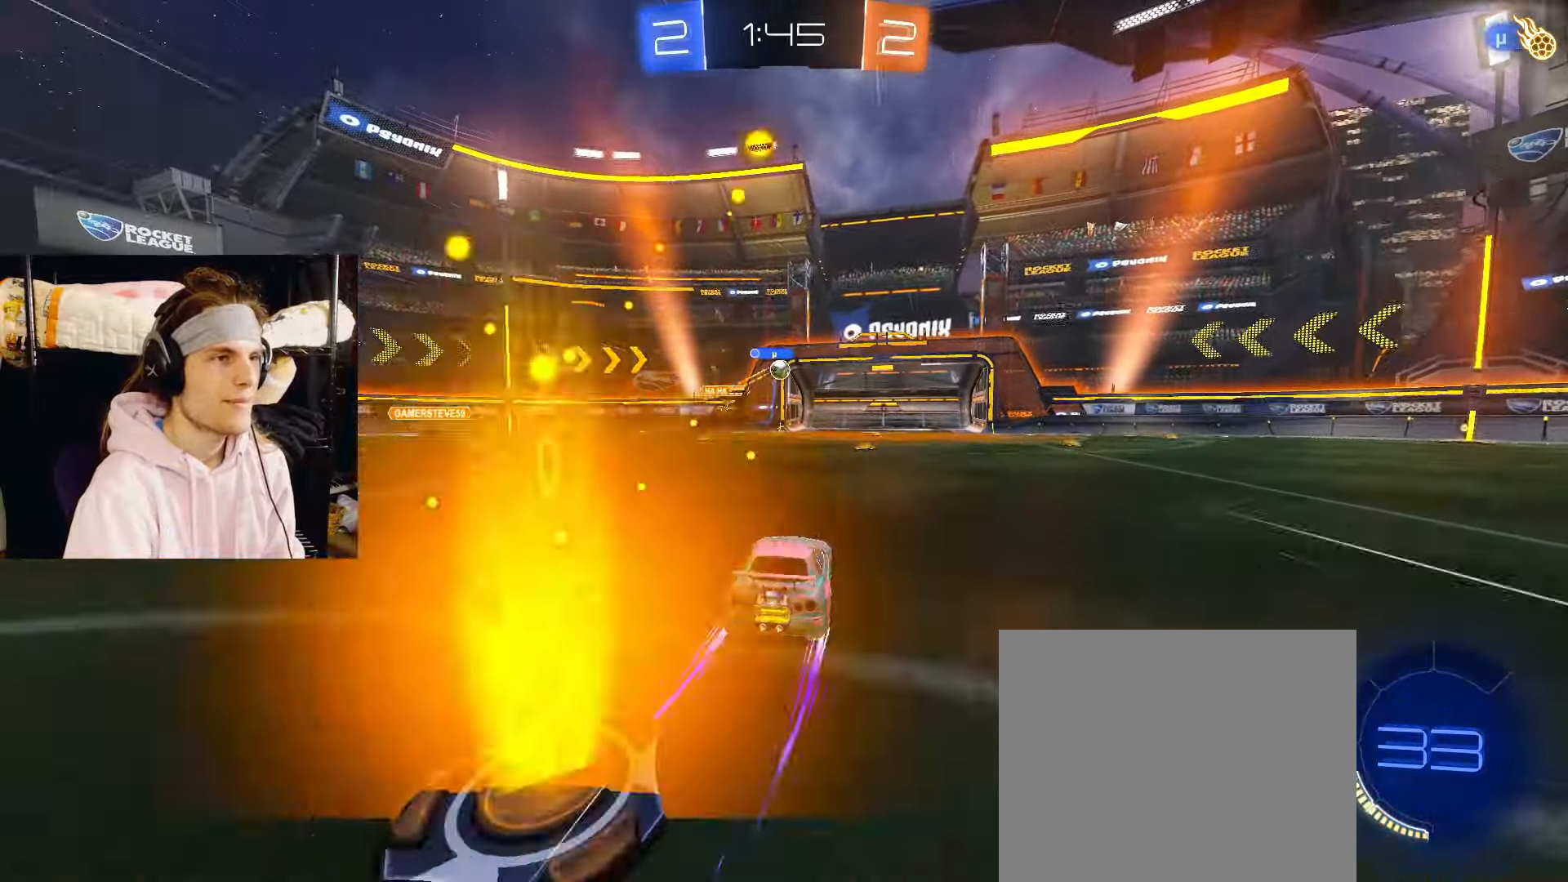
{"buttons": [], "left_stick": "right", "right_stick": "center", "events": [[300, "left_stick", "right"], [317, "R2", "up"]]}
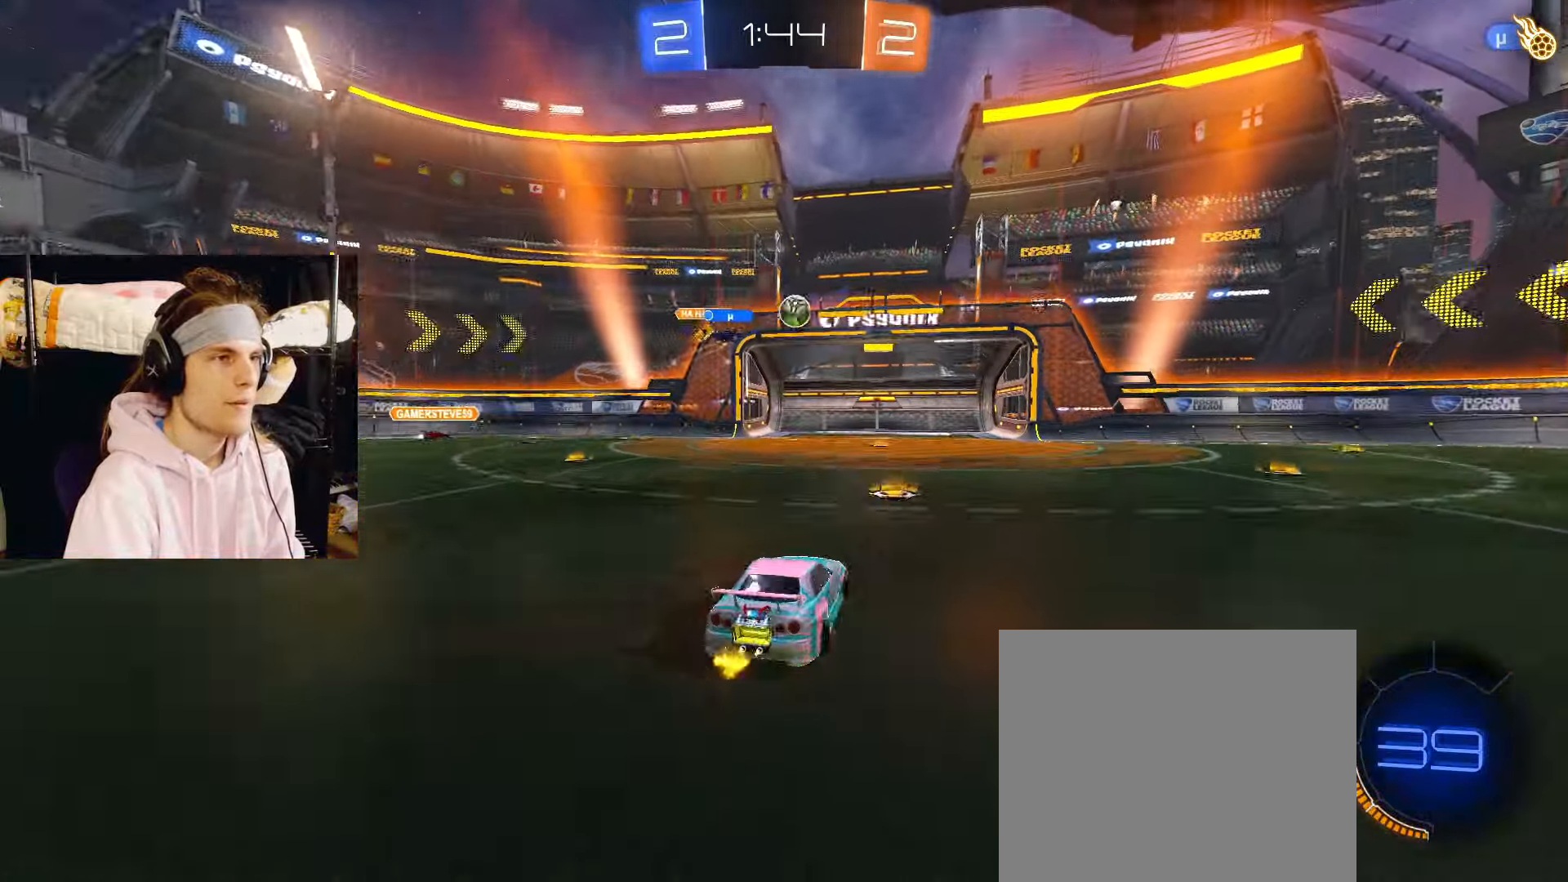
{"buttons": ["CIRCLE"], "left_stick": "down", "right_stick": "center", "events": [[100, "R2", "down"], [183, "CROSS", "down"], [200, "left_stick", "down"], [267, "left_stick", "down-left"], [383, "CIRCLE", "down"], [383, "CROSS", "up"], [383, "R2", "up"], [483, "left_stick", "down"]]}
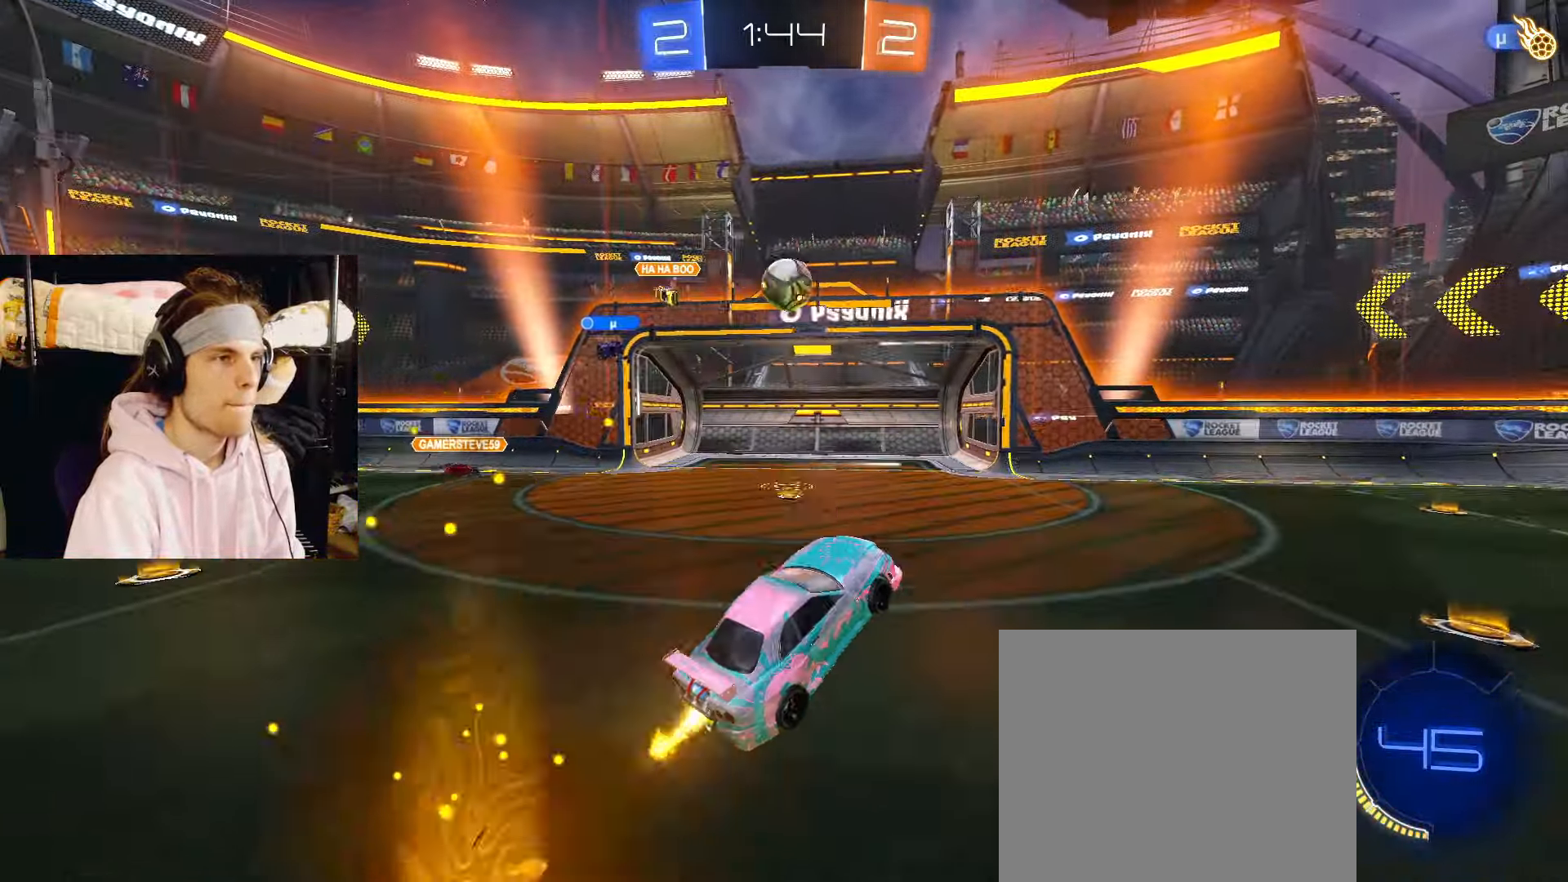
{"buttons": [], "left_stick": "down-right", "right_stick": "center", "events": [[17, "left_stick", "down-left"], [33, "left_stick", "up-right"], [300, "CIRCLE", "up"], [317, "left_stick", "down-right"]]}
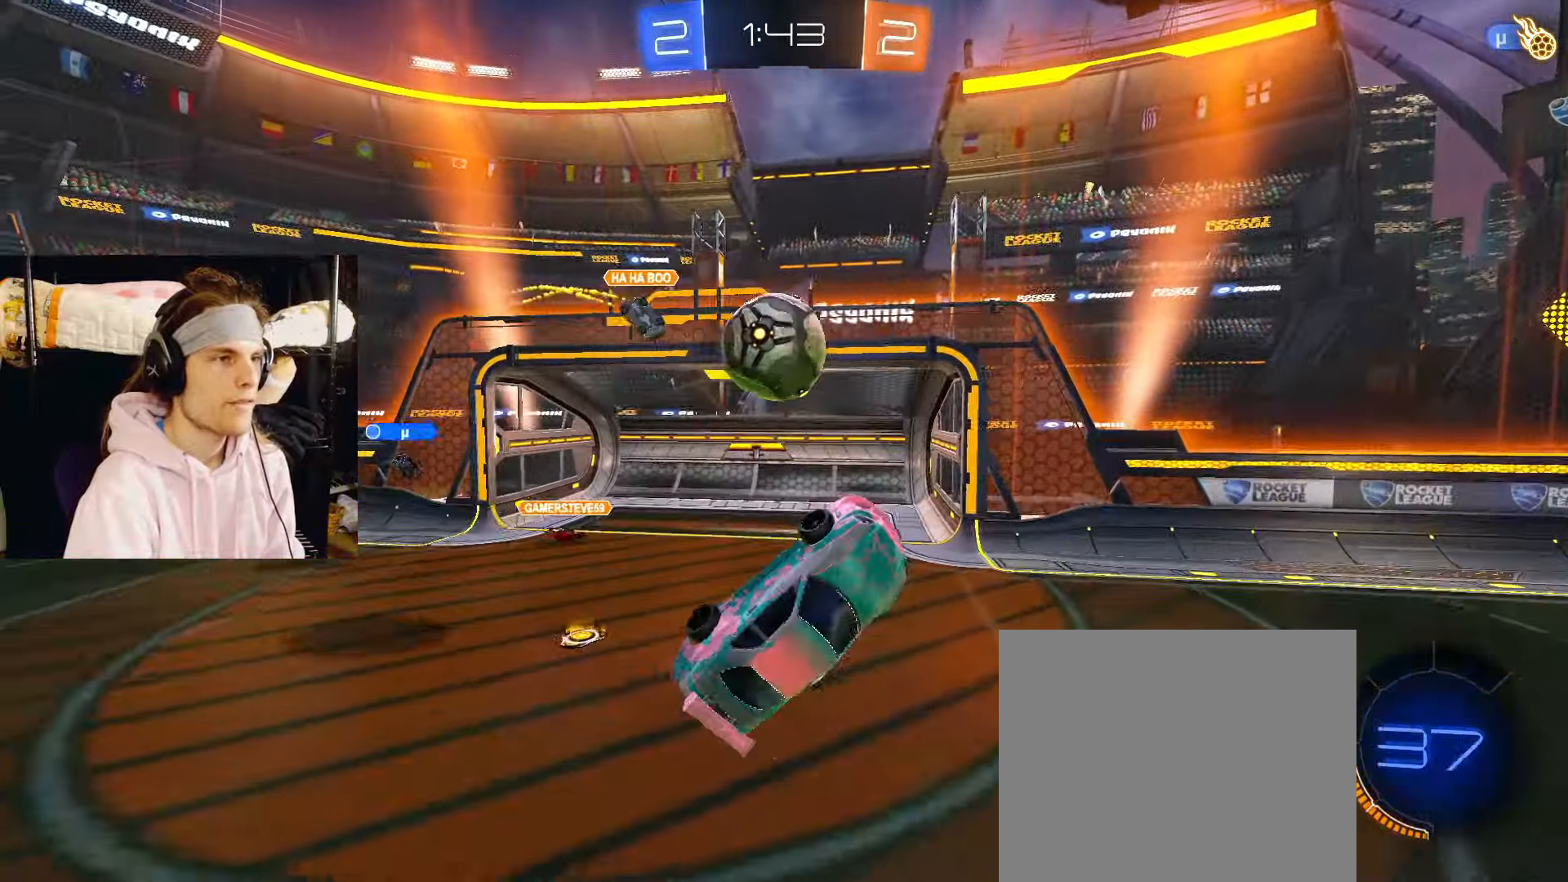
{"buttons": [], "left_stick": "up-right", "right_stick": "center", "events": [[67, "left_stick", "up-right"]]}
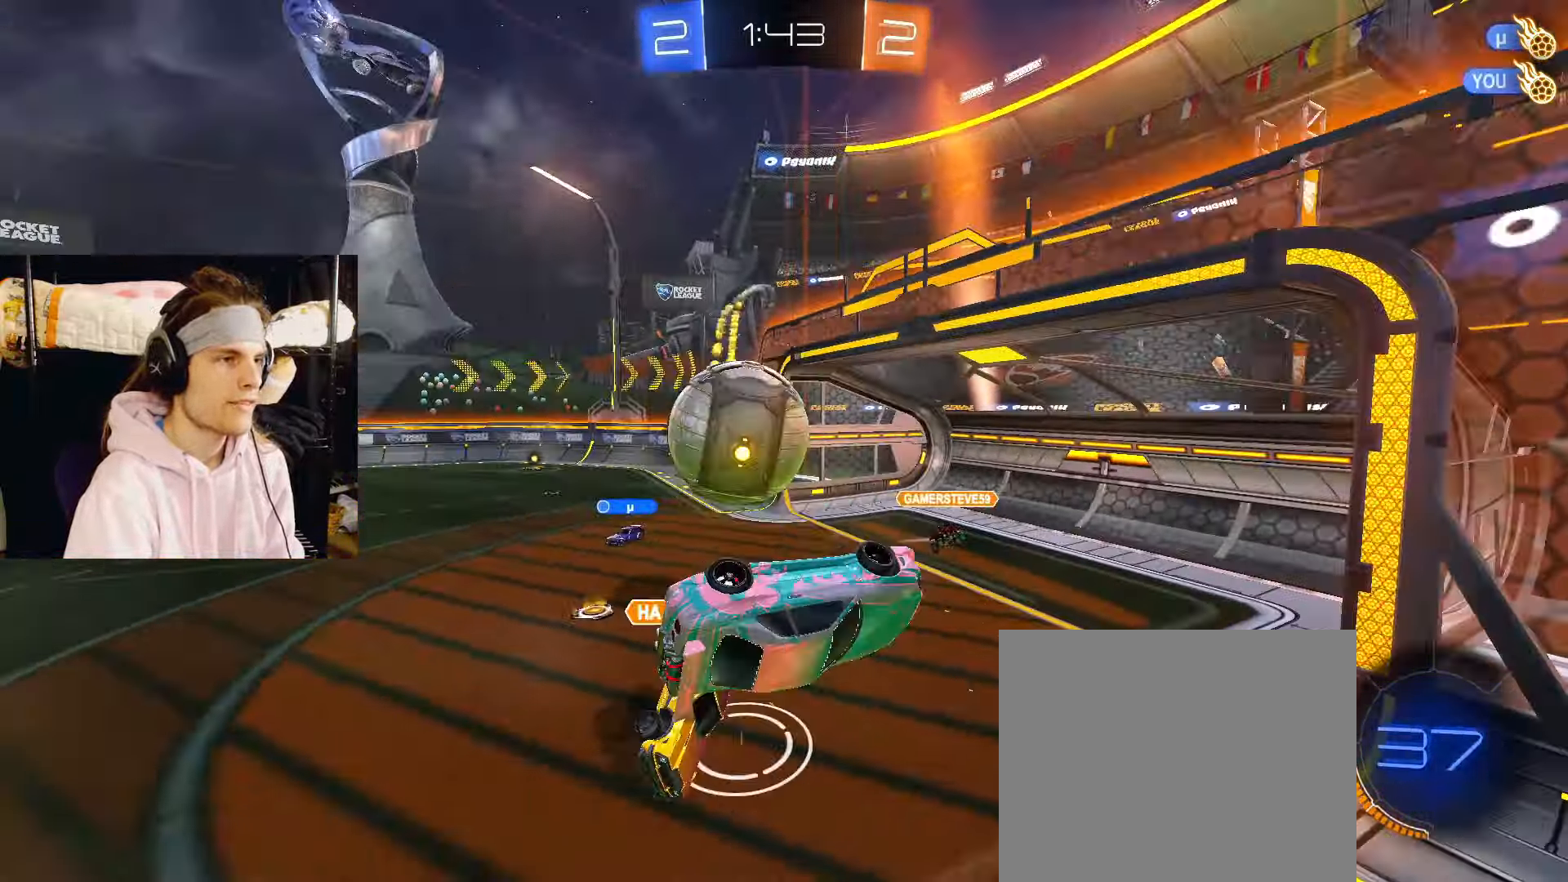
{"buttons": [], "left_stick": "right", "right_stick": "center", "events": [[67, "left_stick", "down-right"], [483, "left_stick", "right"]]}
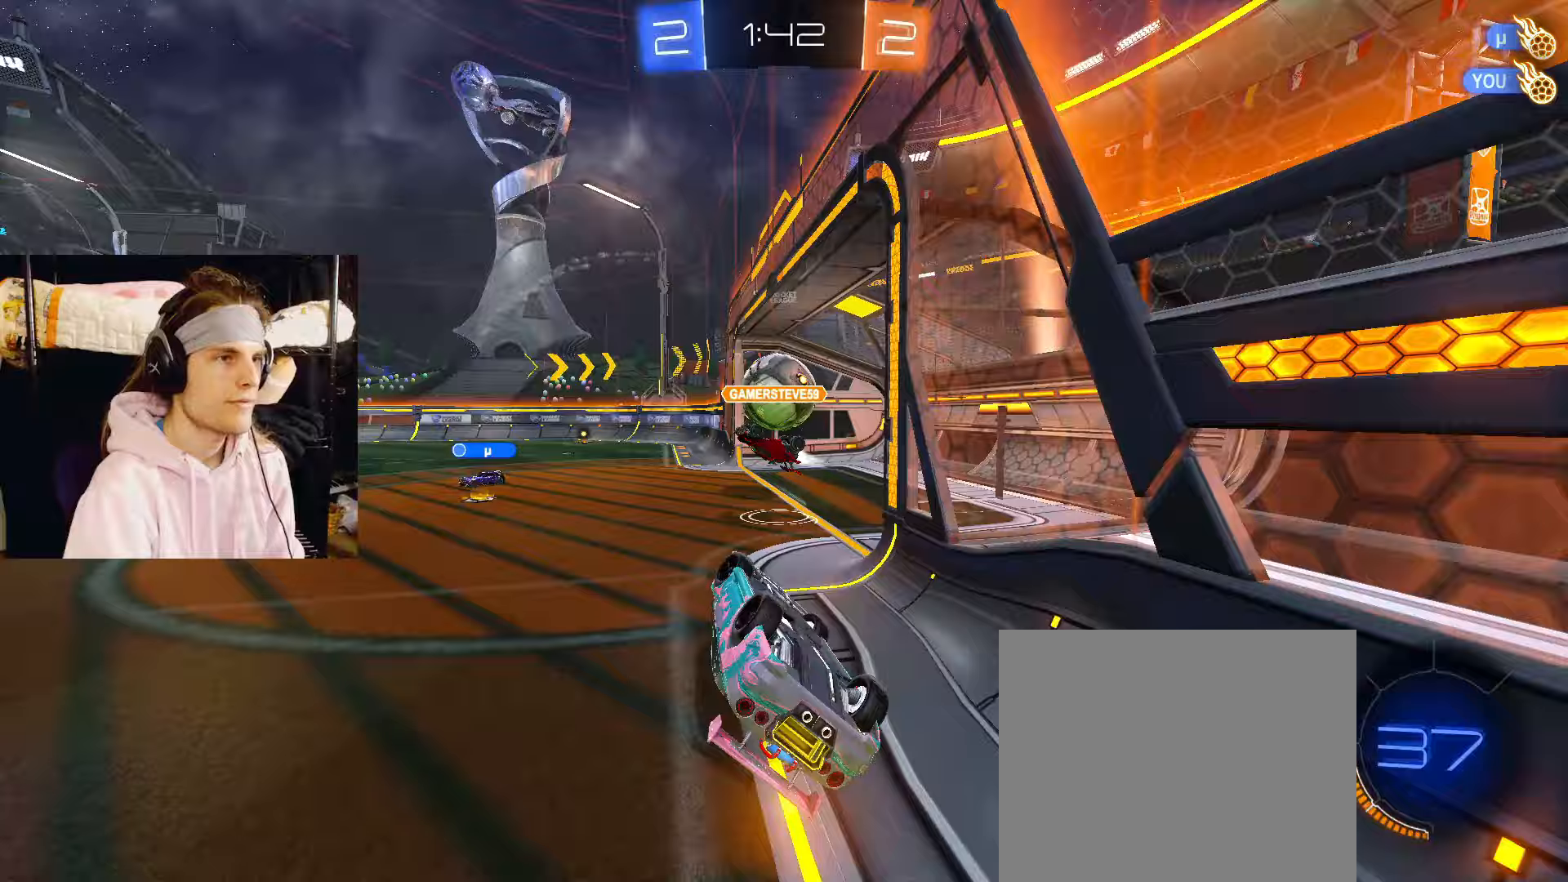
{"buttons": [], "left_stick": "down", "right_stick": "center", "events": [[167, "left_stick", "center"], [333, "TRIANGLE", "down"], [383, "left_stick", "down"], [450, "TRIANGLE", "up"]]}
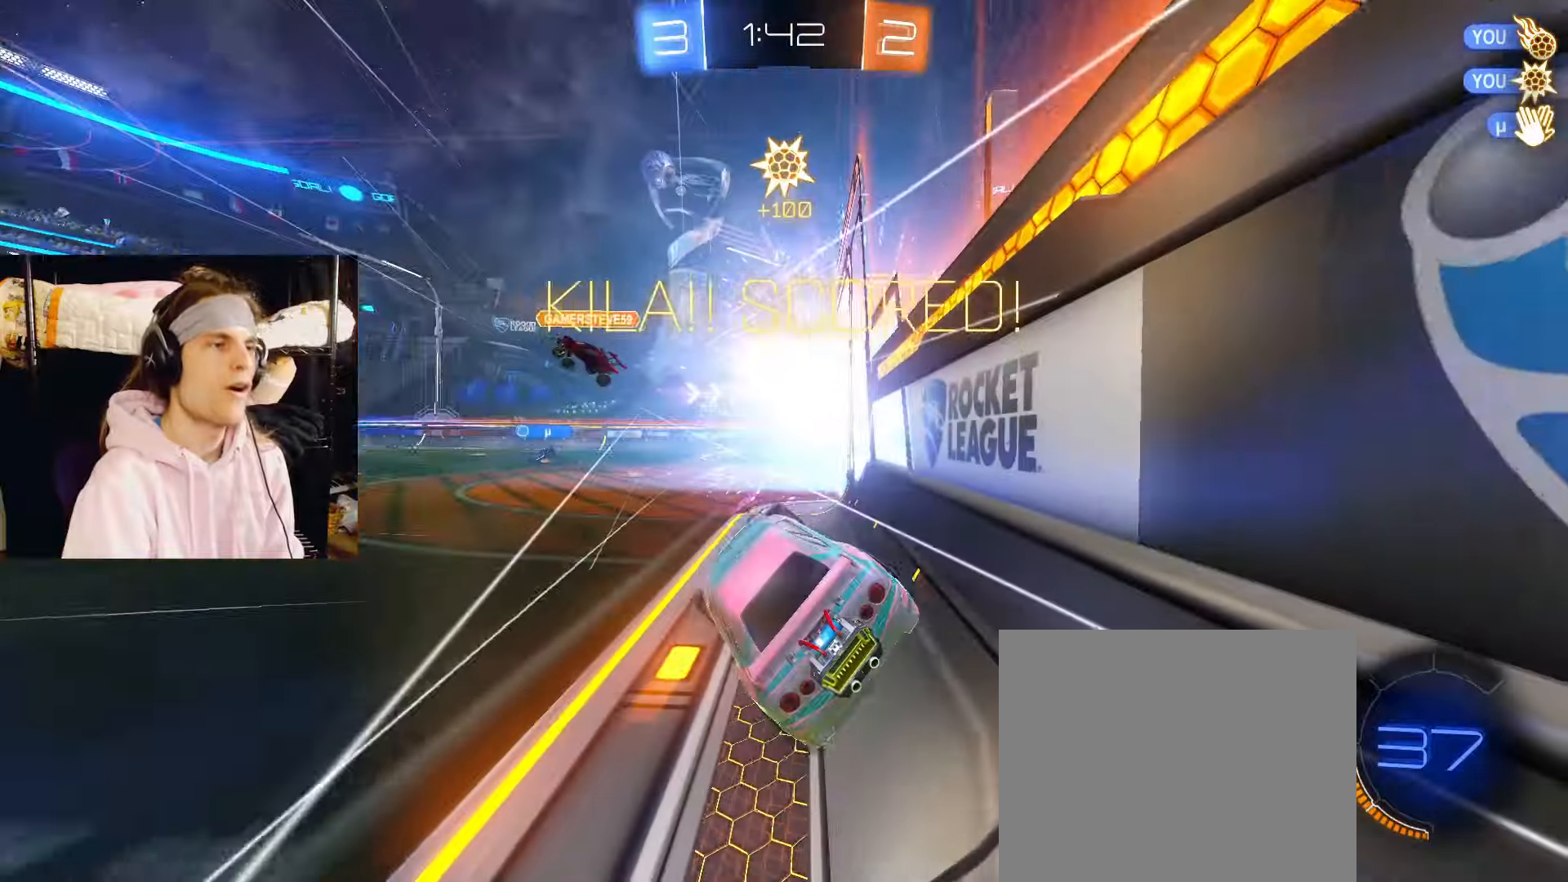
{"buttons": ["CIRCLE"], "left_stick": "up-left", "right_stick": "center", "events": [[67, "CROSS", "down"], [250, "CROSS", "up"], [283, "left_stick", "up-left"], [500, "CIRCLE", "down"]]}
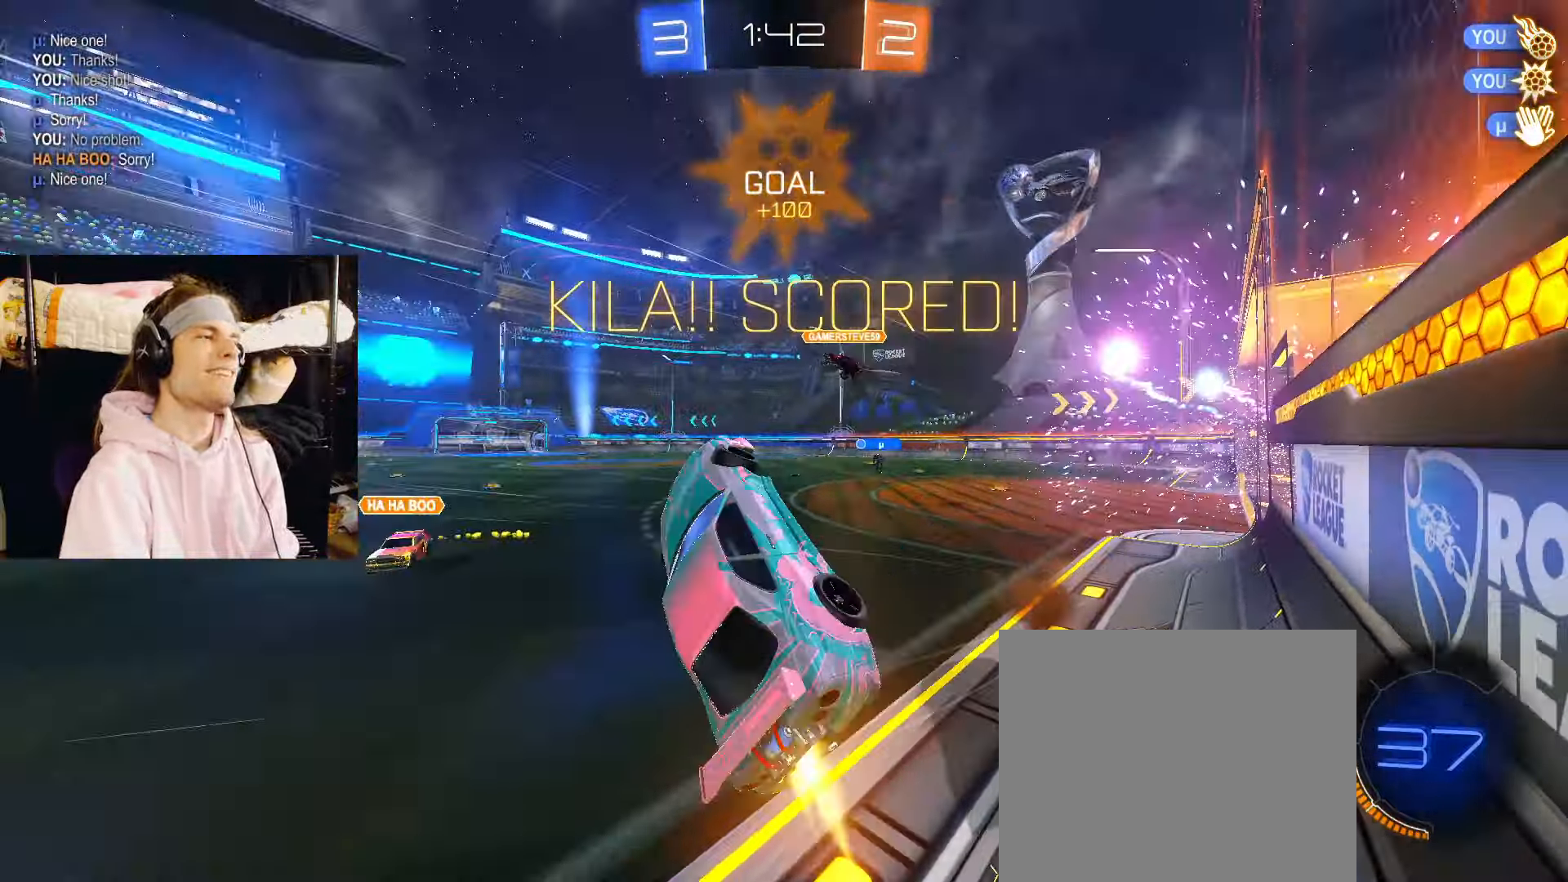
{"buttons": ["CIRCLE"], "left_stick": "up-left", "right_stick": "center", "events": []}
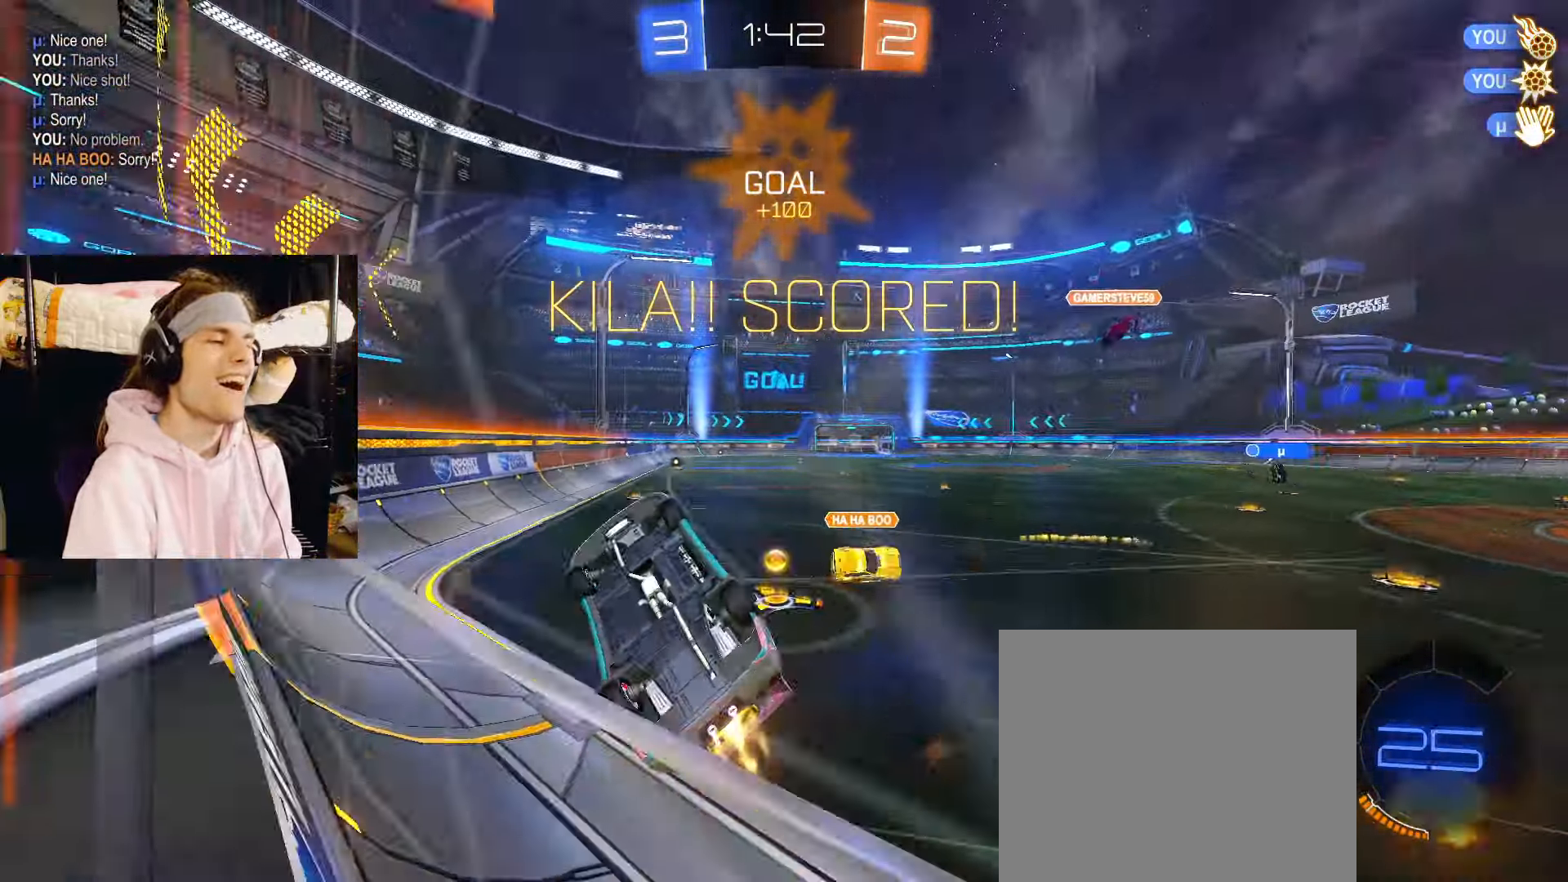
{"buttons": ["CIRCLE", "R2"], "left_stick": "center", "right_stick": "center", "events": [[117, "left_stick", "center"], [150, "CIRCLE", "up"], [250, "DPAD_LEFT", "down"], [250, "R2", "down"], [333, "DPAD_LEFT", "up"], [400, "DPAD_LEFT", "down"], [433, "CIRCLE", "down"], [467, "DPAD_LEFT", "up"]]}
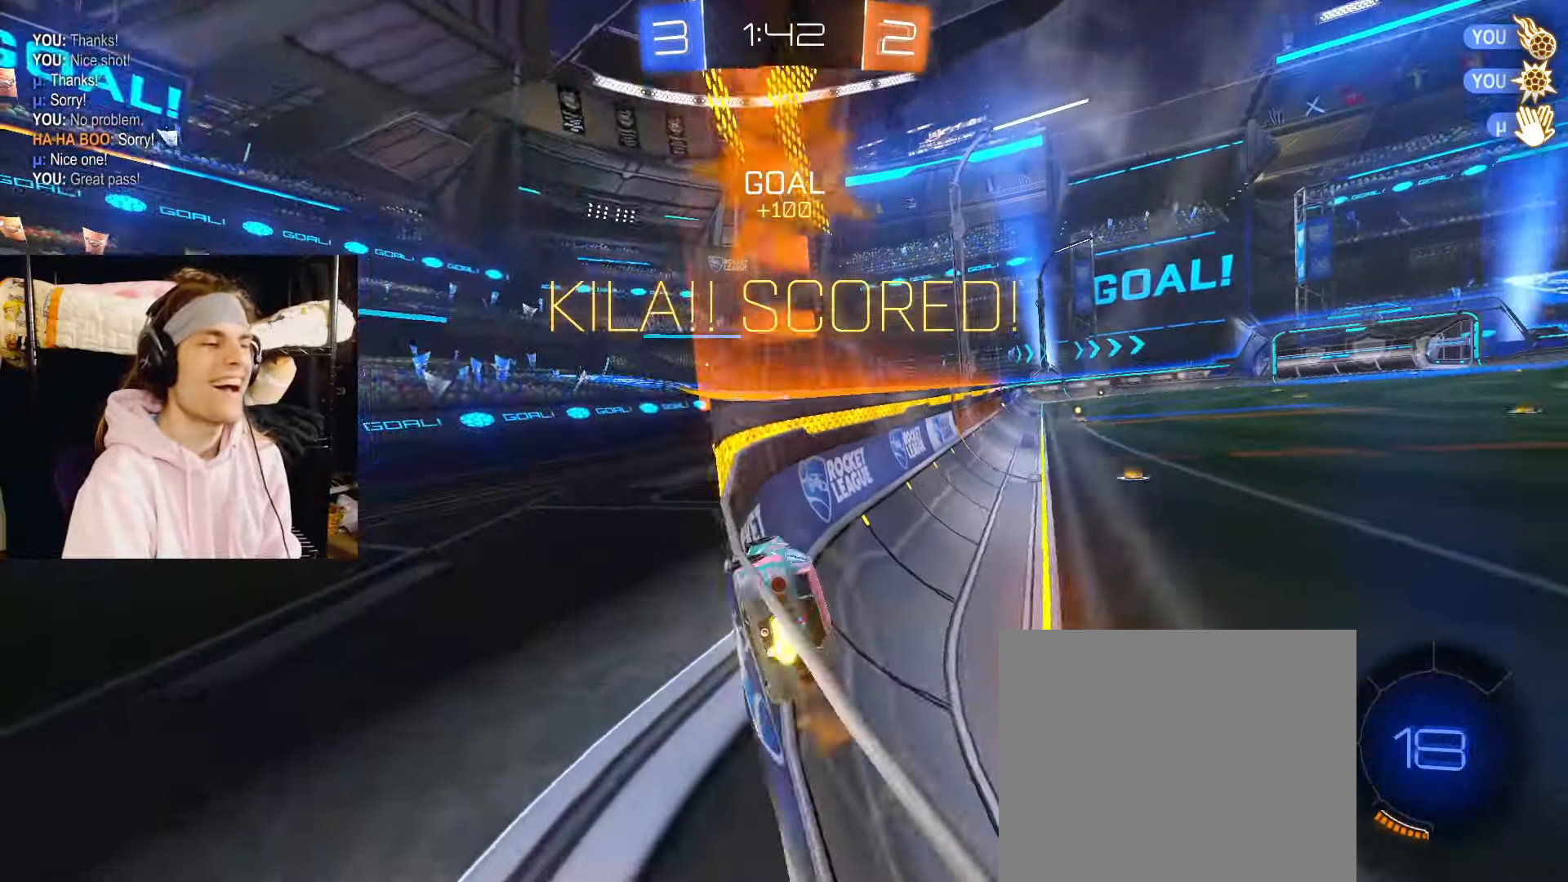
{"buttons": ["CROSS", "CIRCLE", "R2"], "left_stick": "down", "right_stick": "center", "events": [[283, "CROSS", "down"], [300, "left_stick", "up-right"], [333, "CROSS", "up"], [383, "CROSS", "down"], [467, "left_stick", "down"]]}
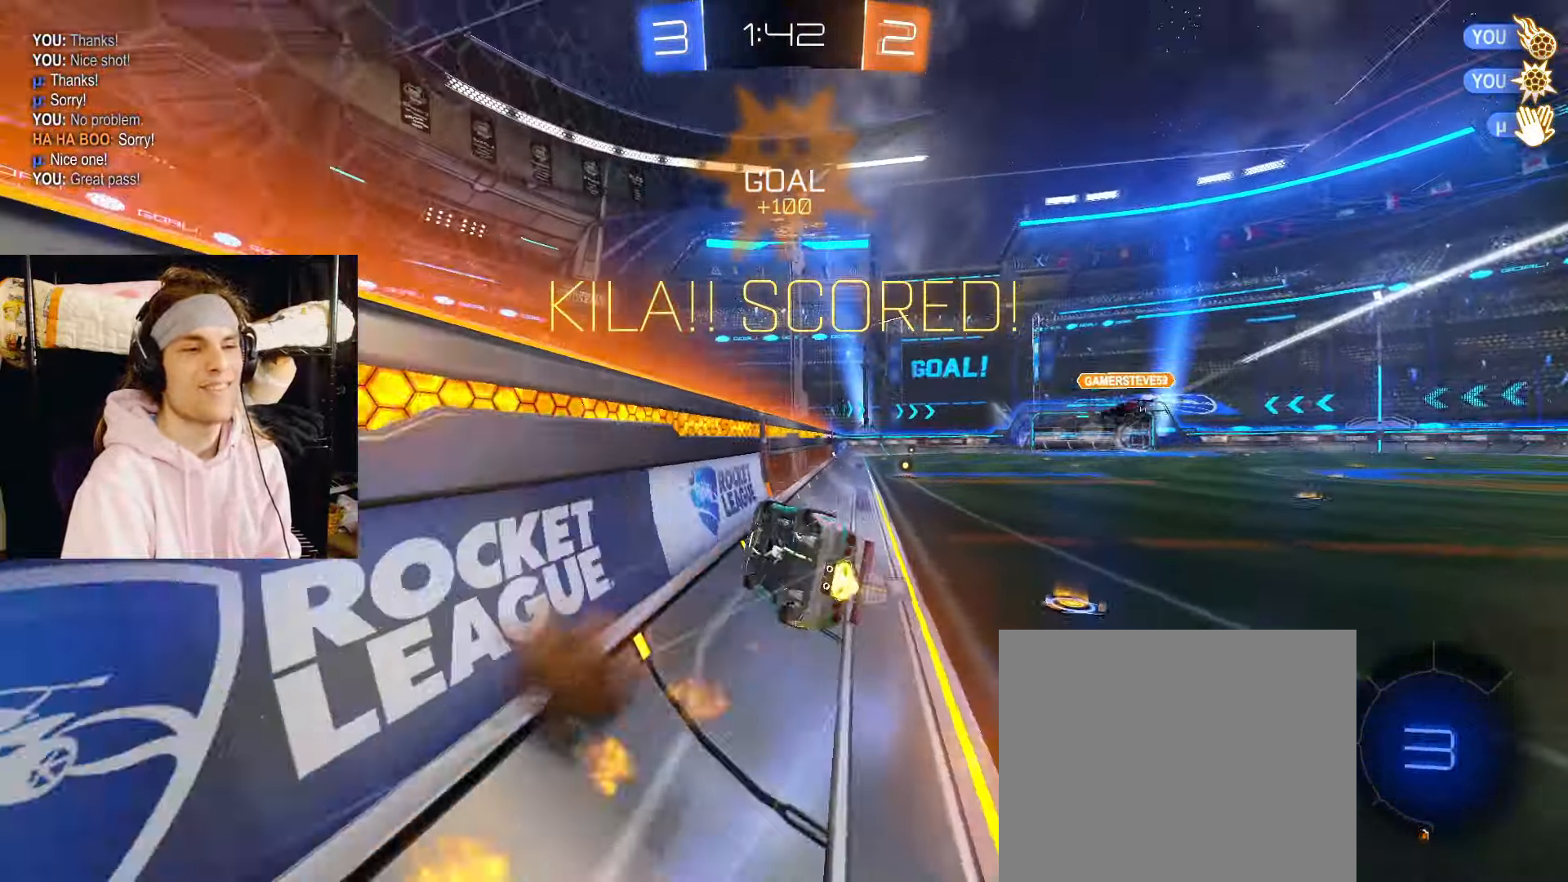
{"buttons": [], "left_stick": "down-right", "right_stick": "center", "events": [[50, "CROSS", "up"], [383, "left_stick", "down-right"], [433, "R2", "up"], [467, "CIRCLE", "up"]]}
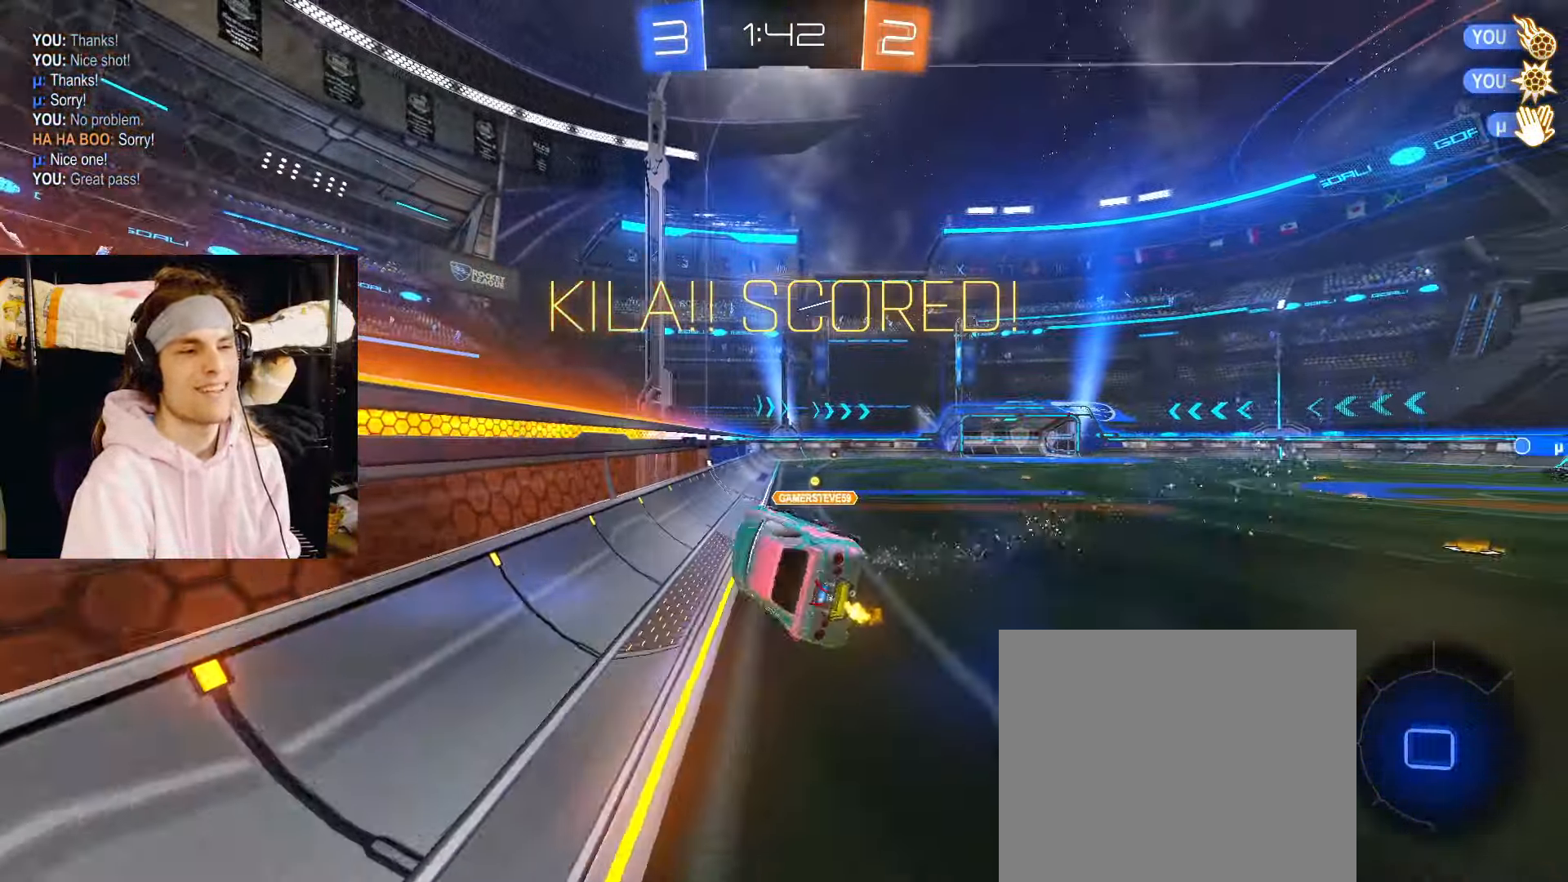
{"buttons": ["R2"], "left_stick": "up", "right_stick": "center", "events": [[83, "SQUARE", "down"], [83, "left_stick", "center"], [167, "CROSS", "down"], [167, "SQUARE", "up"], [200, "R2", "down"], [217, "CROSS", "up"], [217, "left_stick", "up"]]}
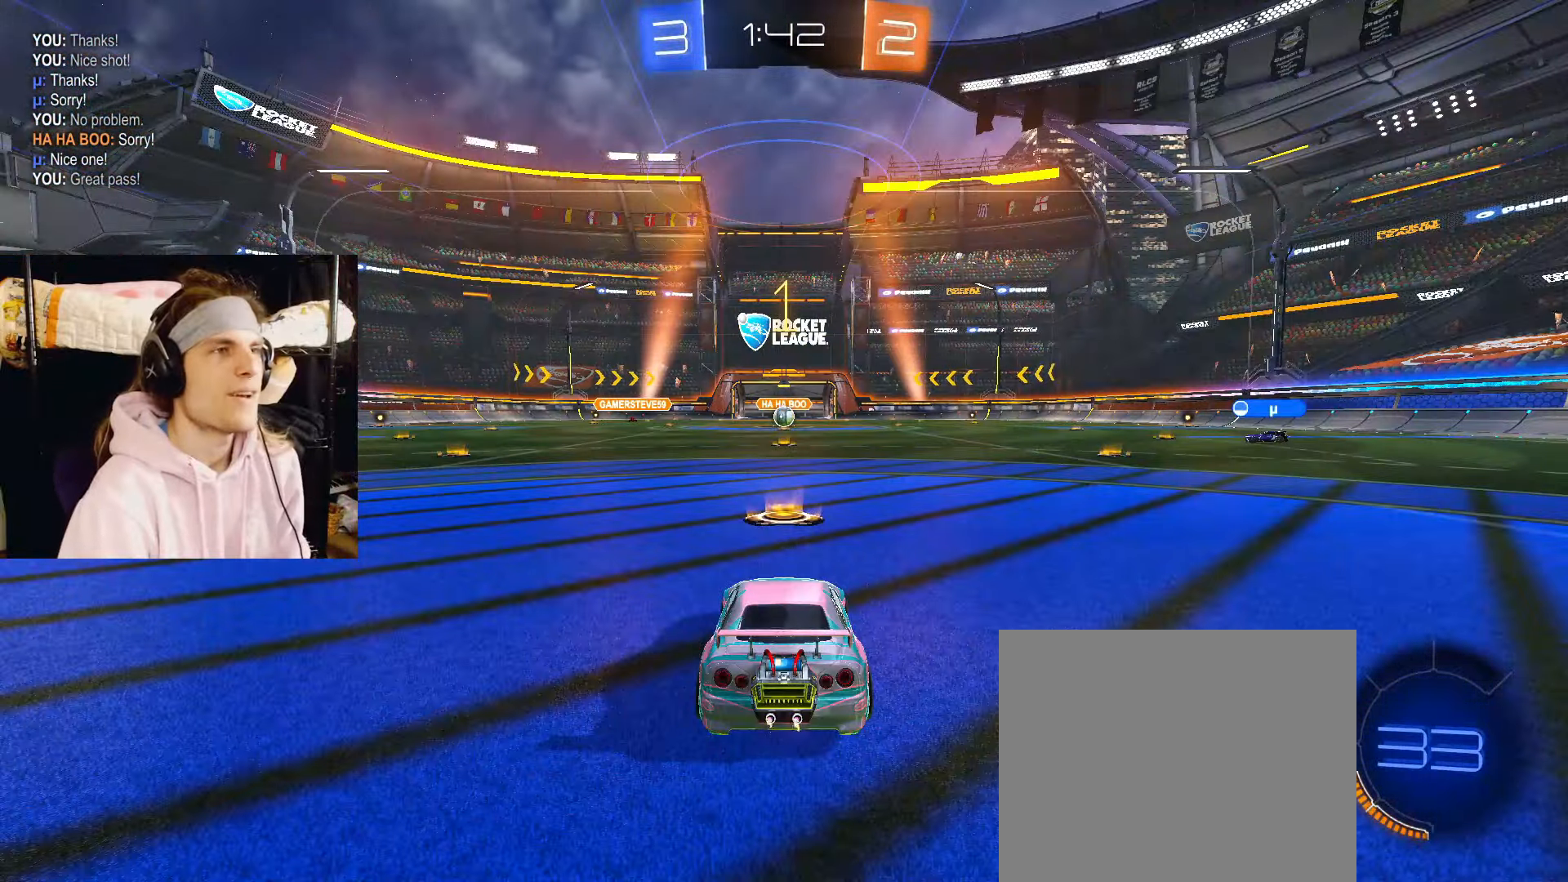
{"buttons": ["CIRCLE", "R2"], "left_stick": "center", "right_stick": "center", "events": [[433, "left_stick", "center"], [467, "CIRCLE", "down"]]}
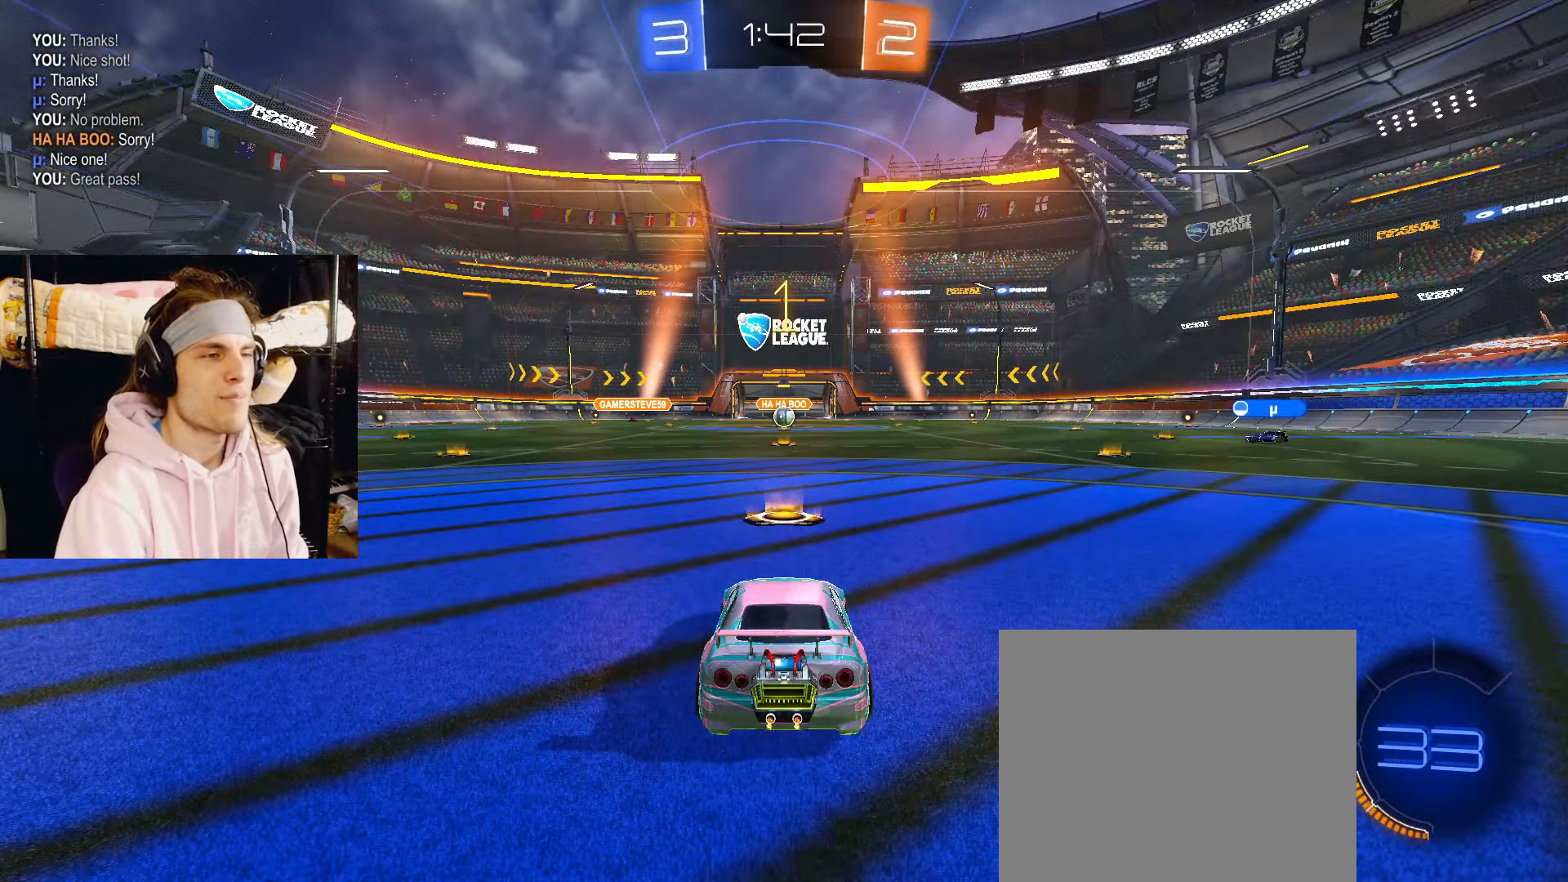
{"buttons": ["CROSS", "CIRCLE", "R2"], "left_stick": "up", "right_stick": "center", "events": [[217, "left_stick", "up"], [433, "CROSS", "down"]]}
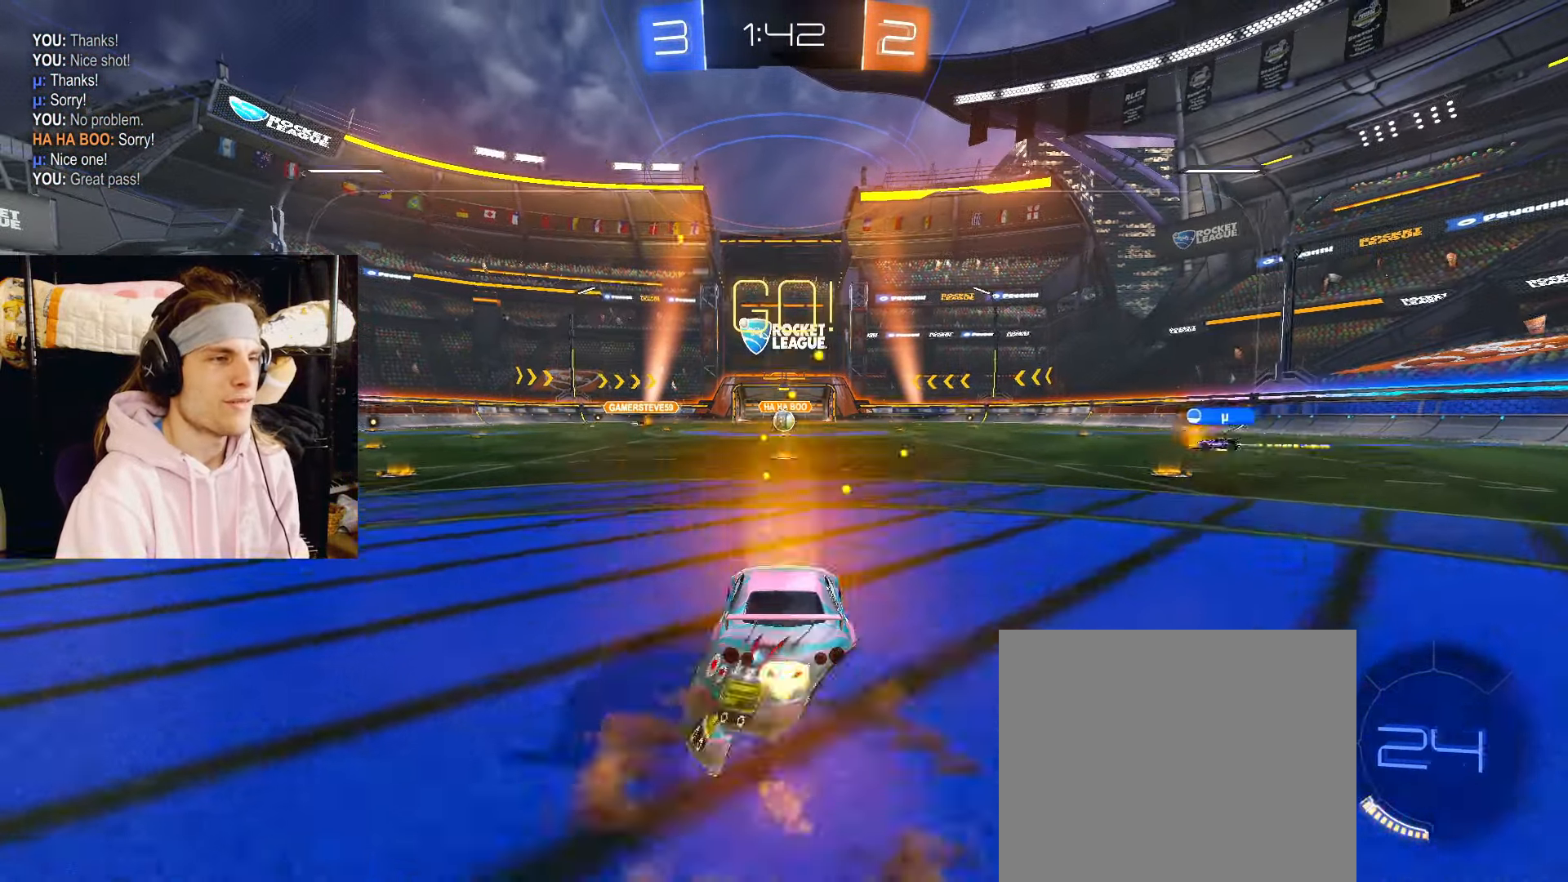
{"buttons": ["R2"], "left_stick": "up", "right_stick": "center", "events": [[17, "CROSS", "up"], [67, "CROSS", "down"], [117, "CIRCLE", "up"], [167, "CROSS", "up"]]}
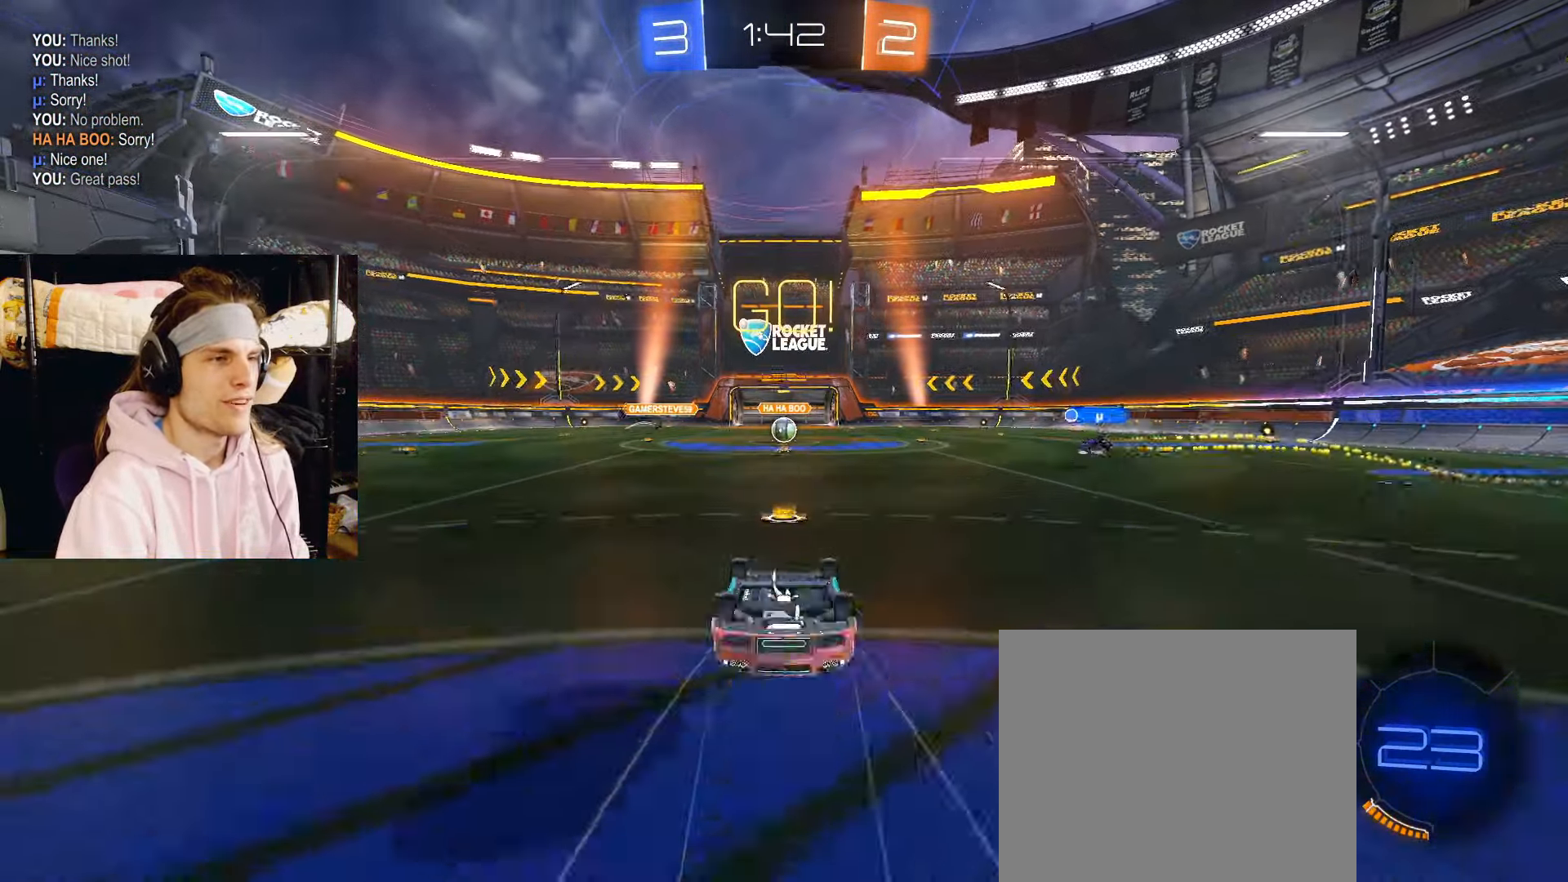
{"buttons": ["R2"], "left_stick": "up", "right_stick": "center", "events": []}
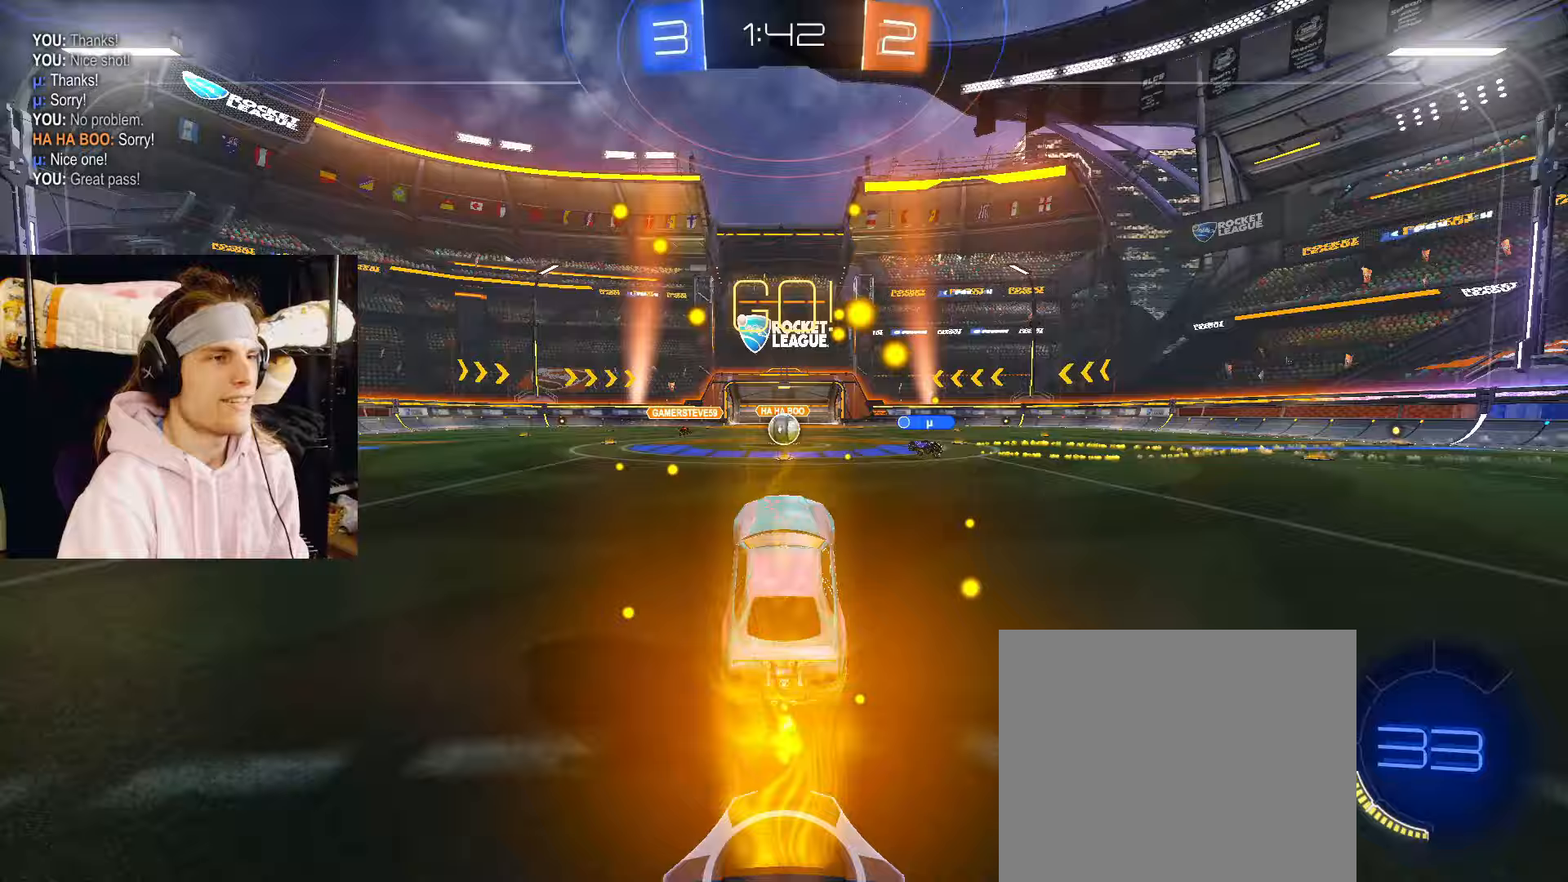
{"buttons": ["R2"], "left_stick": "center", "right_stick": "center", "events": [[83, "CIRCLE", "down"], [200, "left_stick", "center"], [500, "CIRCLE", "up"]]}
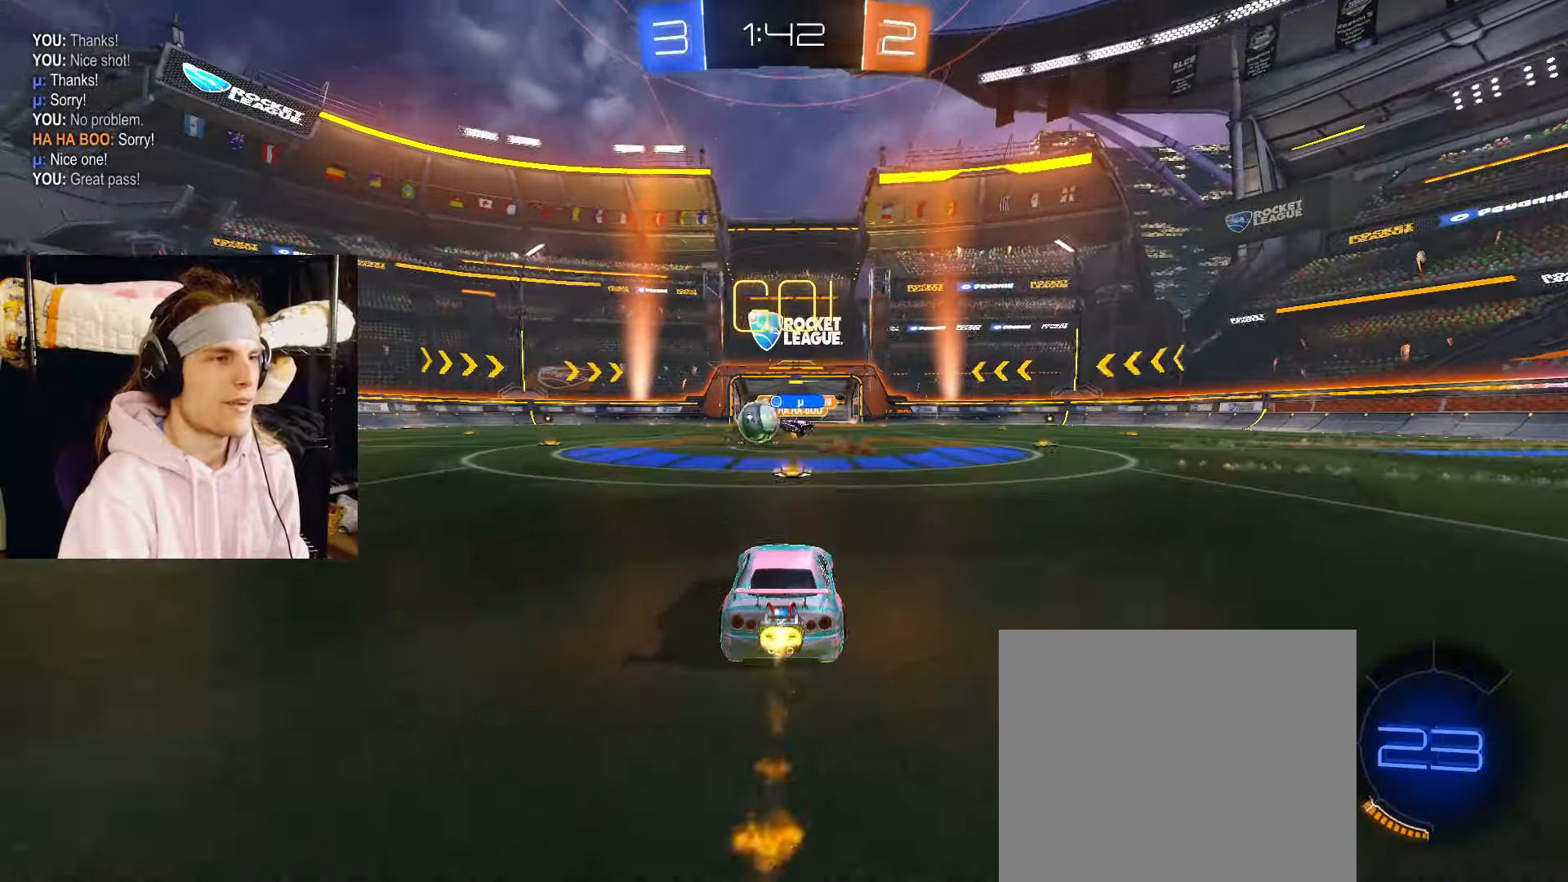
{"buttons": ["CIRCLE", "R2"], "left_stick": "up-left", "right_stick": "center", "events": [[150, "left_stick", "up-left"], [283, "CIRCLE", "down"]]}
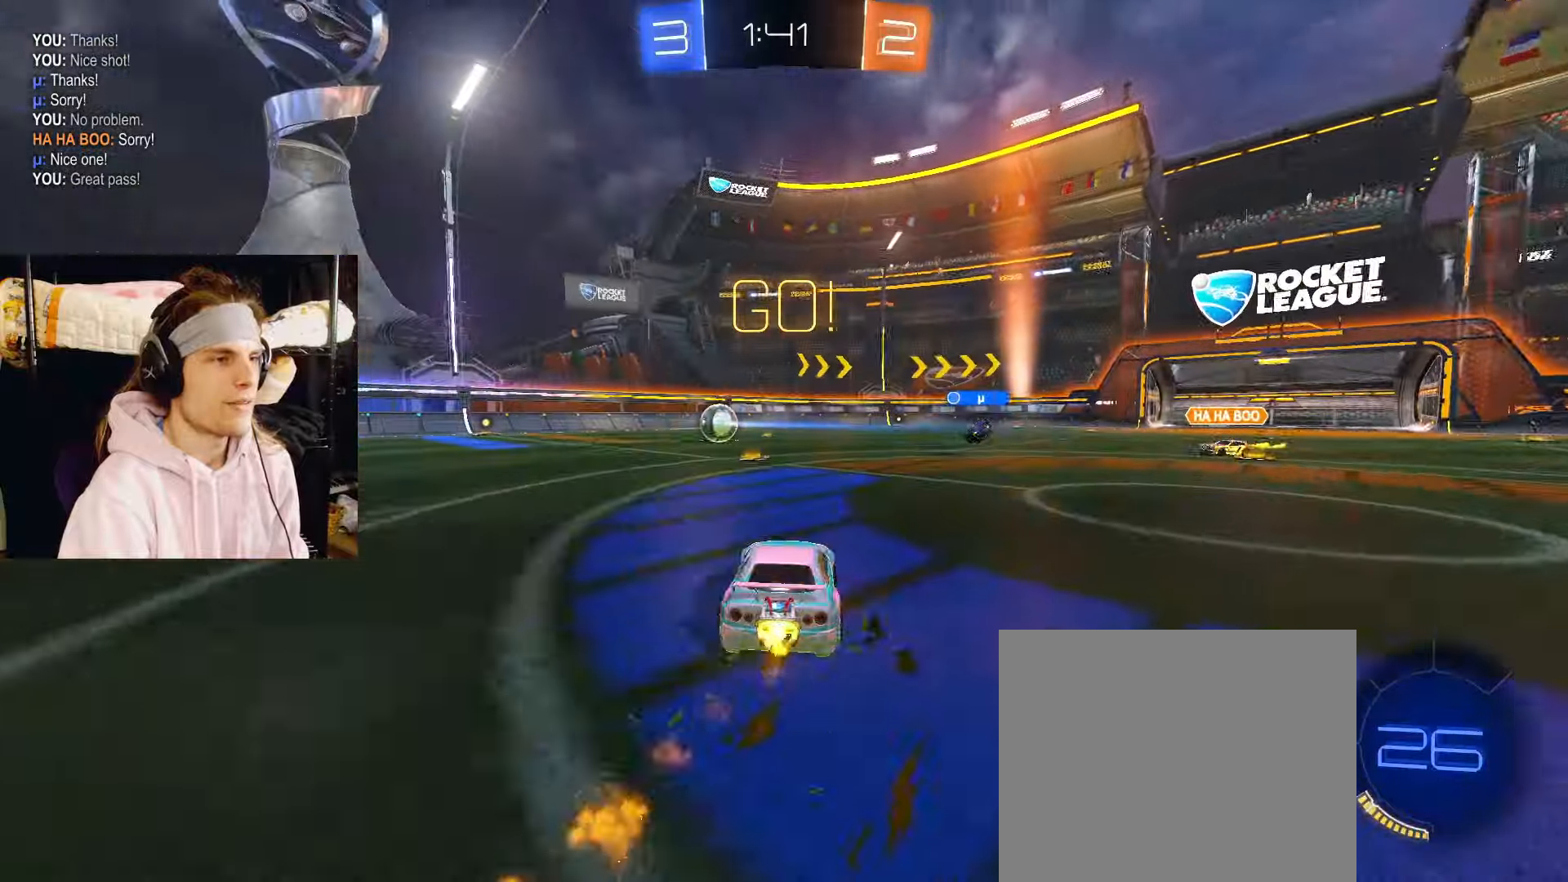
{"buttons": ["CIRCLE", "R2"], "left_stick": "down-left", "right_stick": "center", "events": [[150, "CROSS", "down"], [183, "CROSS", "up"], [250, "CROSS", "down"], [300, "TRIANGLE", "down"], [300, "left_stick", "down"], [333, "SQUARE", "down"], [350, "CROSS", "up"], [350, "SQUARE", "up"], [417, "TRIANGLE", "up"], [417, "left_stick", "down-left"]]}
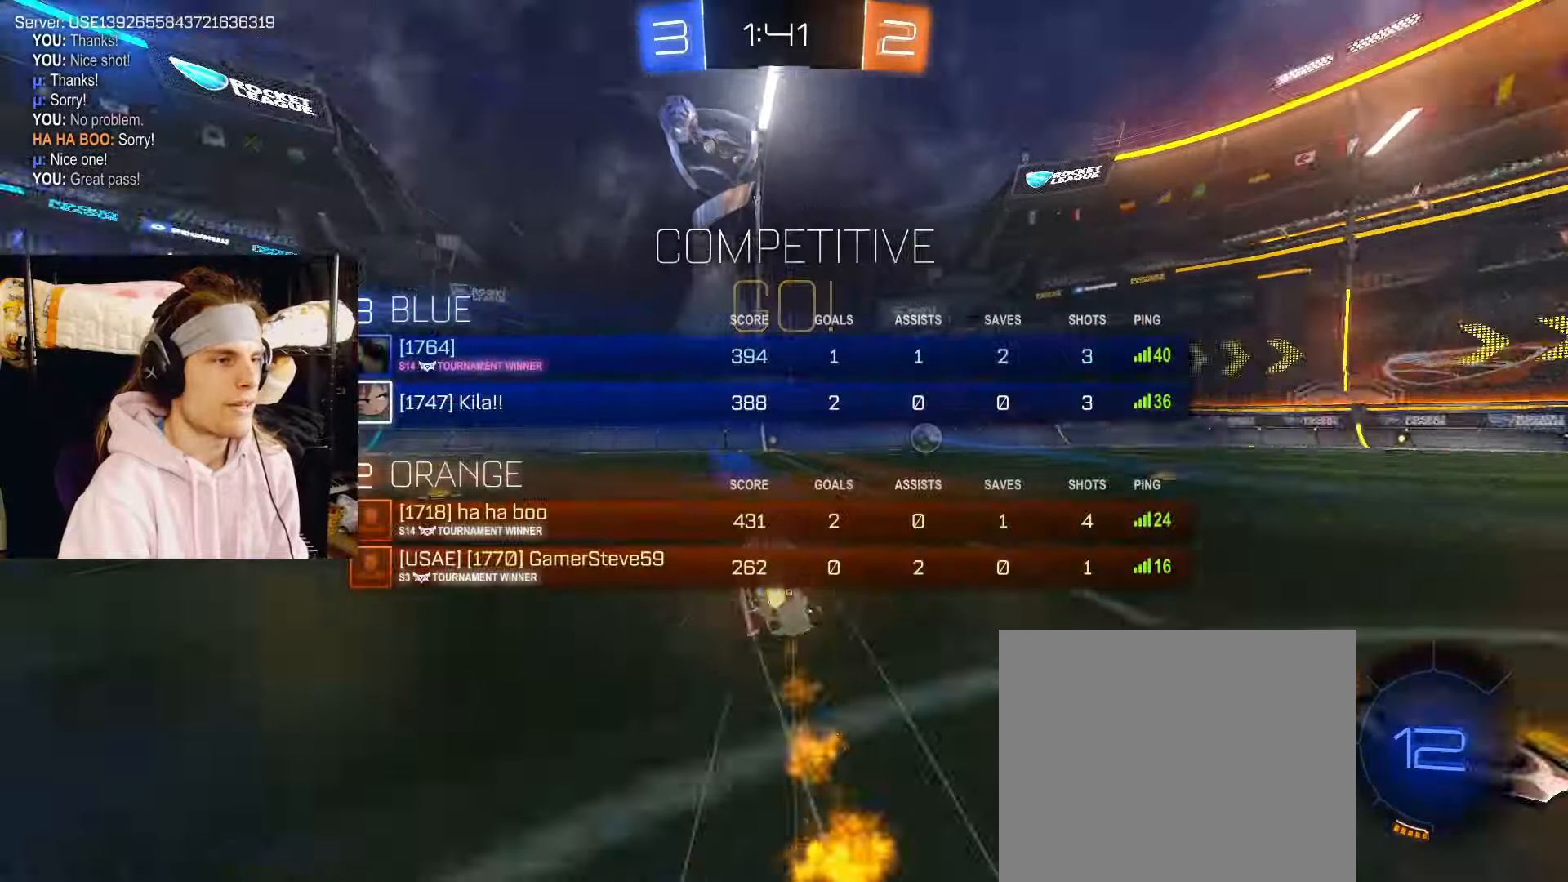
{"buttons": ["R2"], "left_stick": "down-left", "right_stick": "center", "events": [[317, "TRIANGLE", "down"], [450, "TRIANGLE", "up"], [467, "CIRCLE", "up"]]}
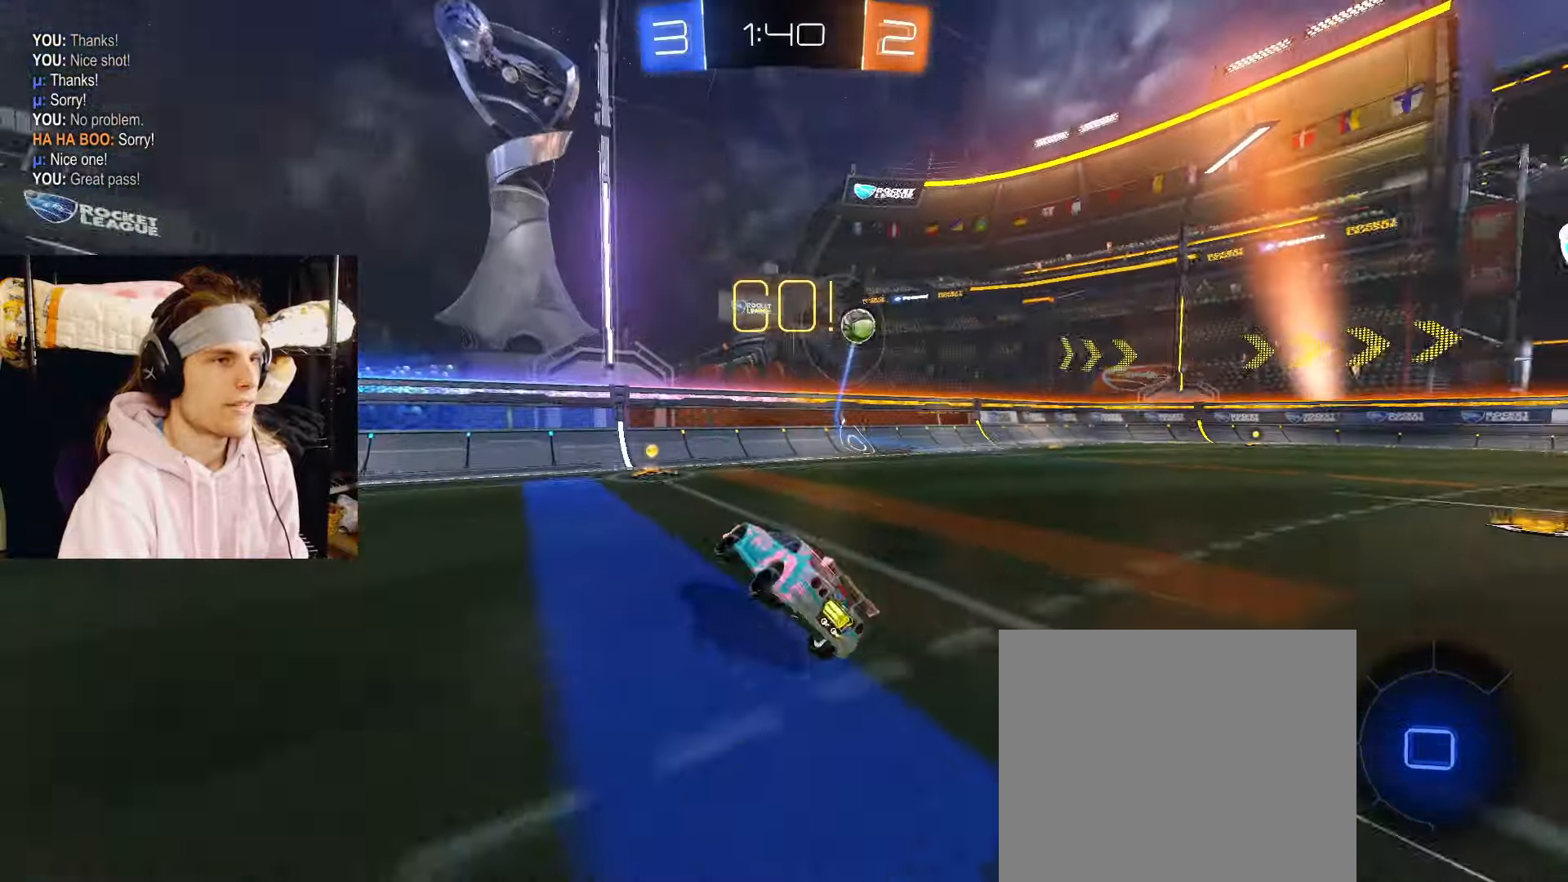
{"buttons": ["R2"], "left_stick": "center", "right_stick": "center", "events": [[33, "left_stick", "center"], [250, "left_stick", "right"], [483, "left_stick", "center"]]}